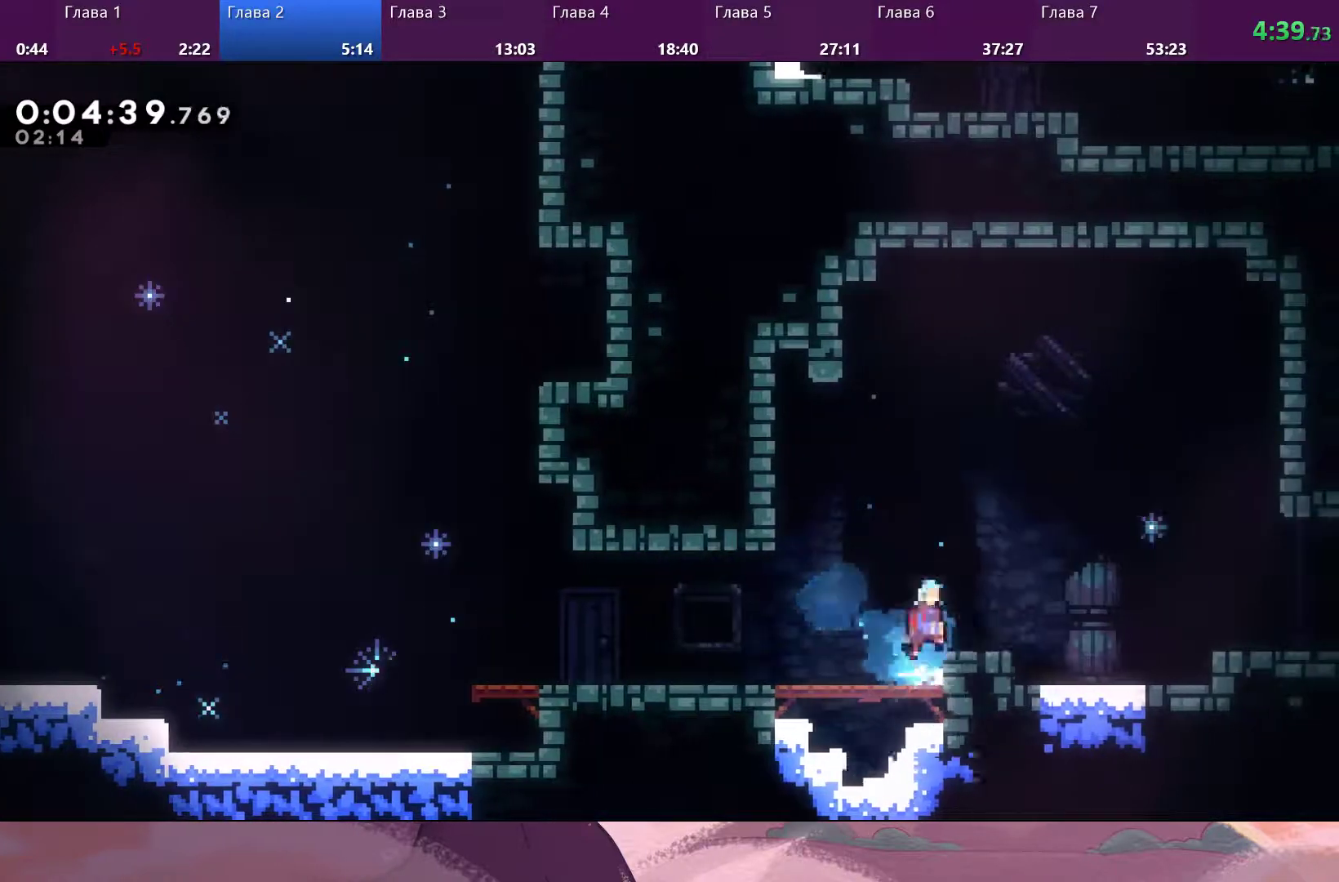
Gameplay with a controller (PlayStation layout); each line is a JSON object with the inputs held at the frame after it. "events" lists button and stick changes between this image and that frame as [ms after this image, input, new state], when the widget could be followed in between.
{"buttons": [], "left_stick": "right", "right_stick": "center", "events": [[67, "CROSS", "up"], [267, "SQUARE", "down"], [367, "SQUARE", "up"], [433, "left_stick", "right"]]}
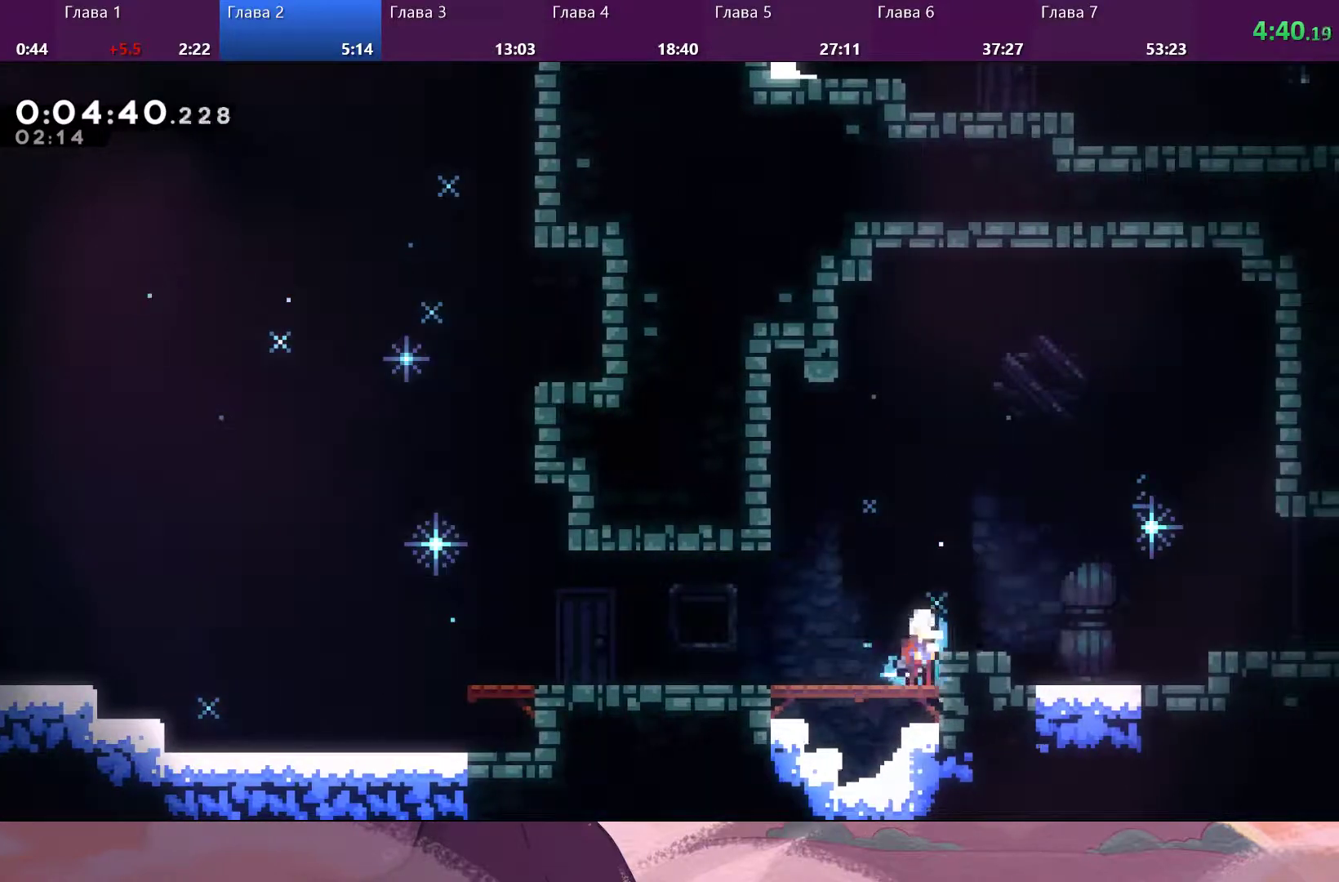
{"buttons": ["CROSS"], "left_stick": "down-right", "right_stick": "center", "events": [[67, "CROSS", "down"], [133, "left_stick", "down-right"], [200, "CROSS", "up"], [367, "SQUARE", "down"], [433, "SQUARE", "up"], [500, "CROSS", "down"]]}
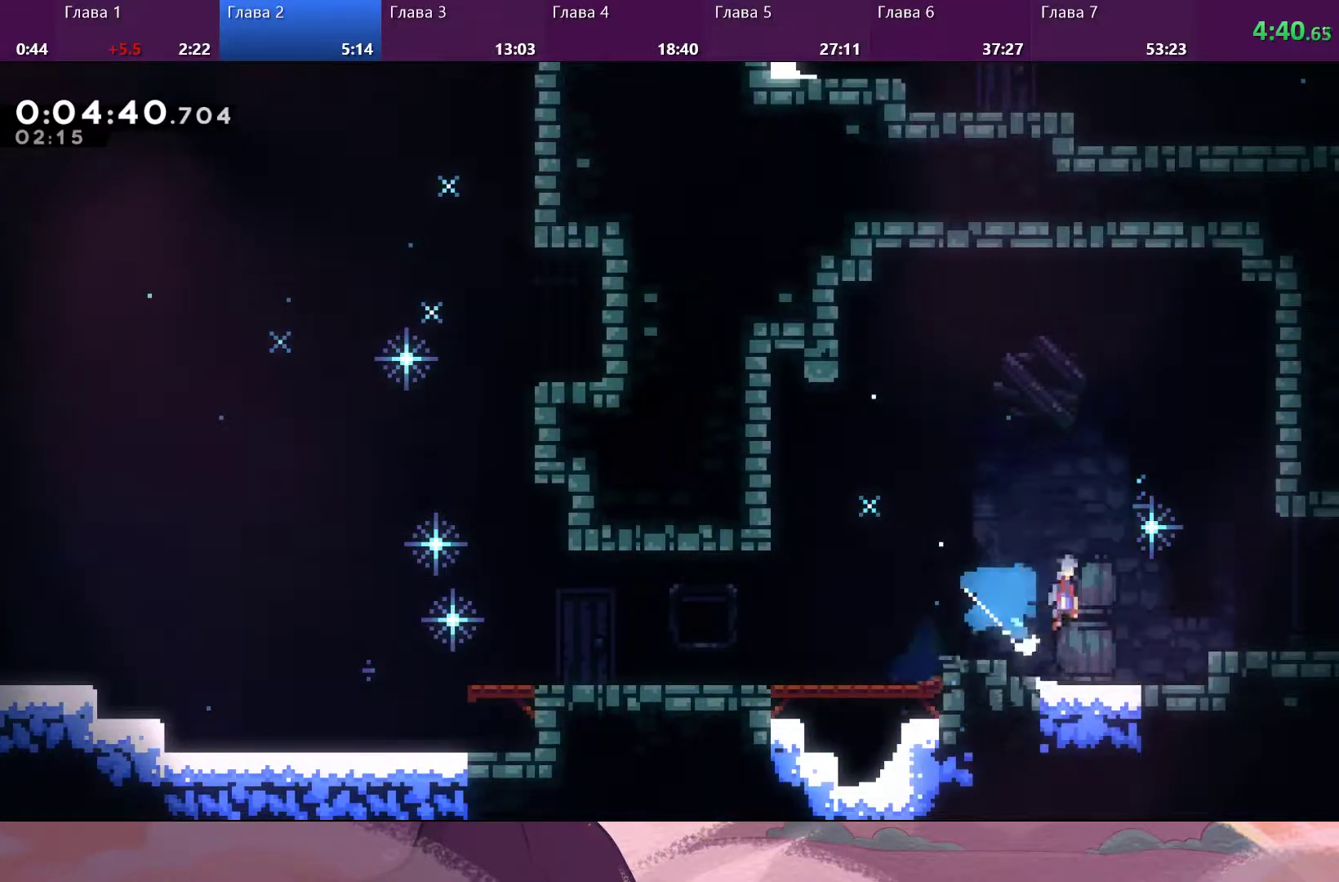
{"buttons": ["SQUARE"], "left_stick": "down-right", "right_stick": "center", "events": [[300, "CROSS", "up"], [500, "SQUARE", "down"]]}
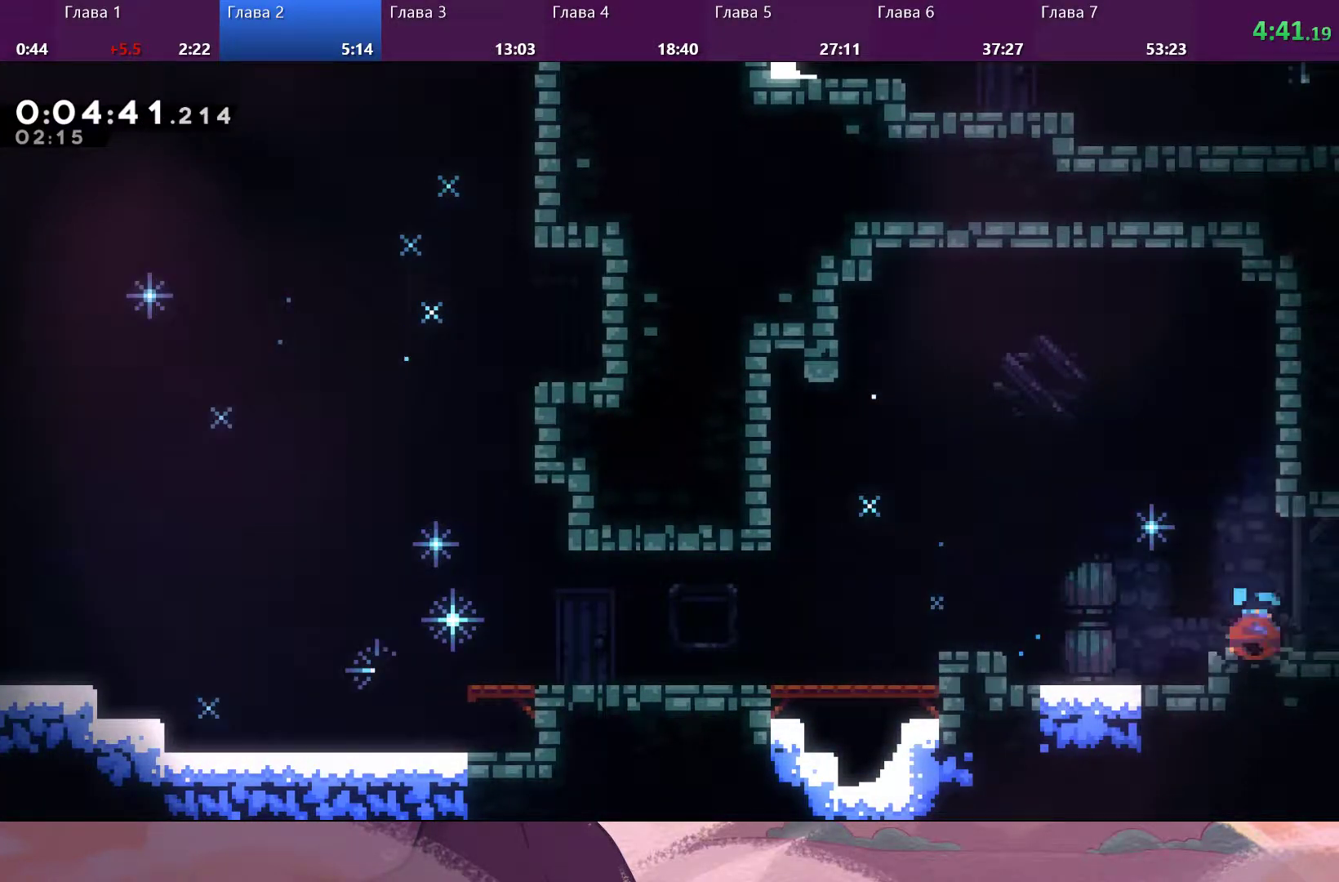
{"buttons": [], "left_stick": "down-right", "right_stick": "center", "events": [[100, "CROSS", "down"], [100, "SQUARE", "up"], [167, "CROSS", "up"]]}
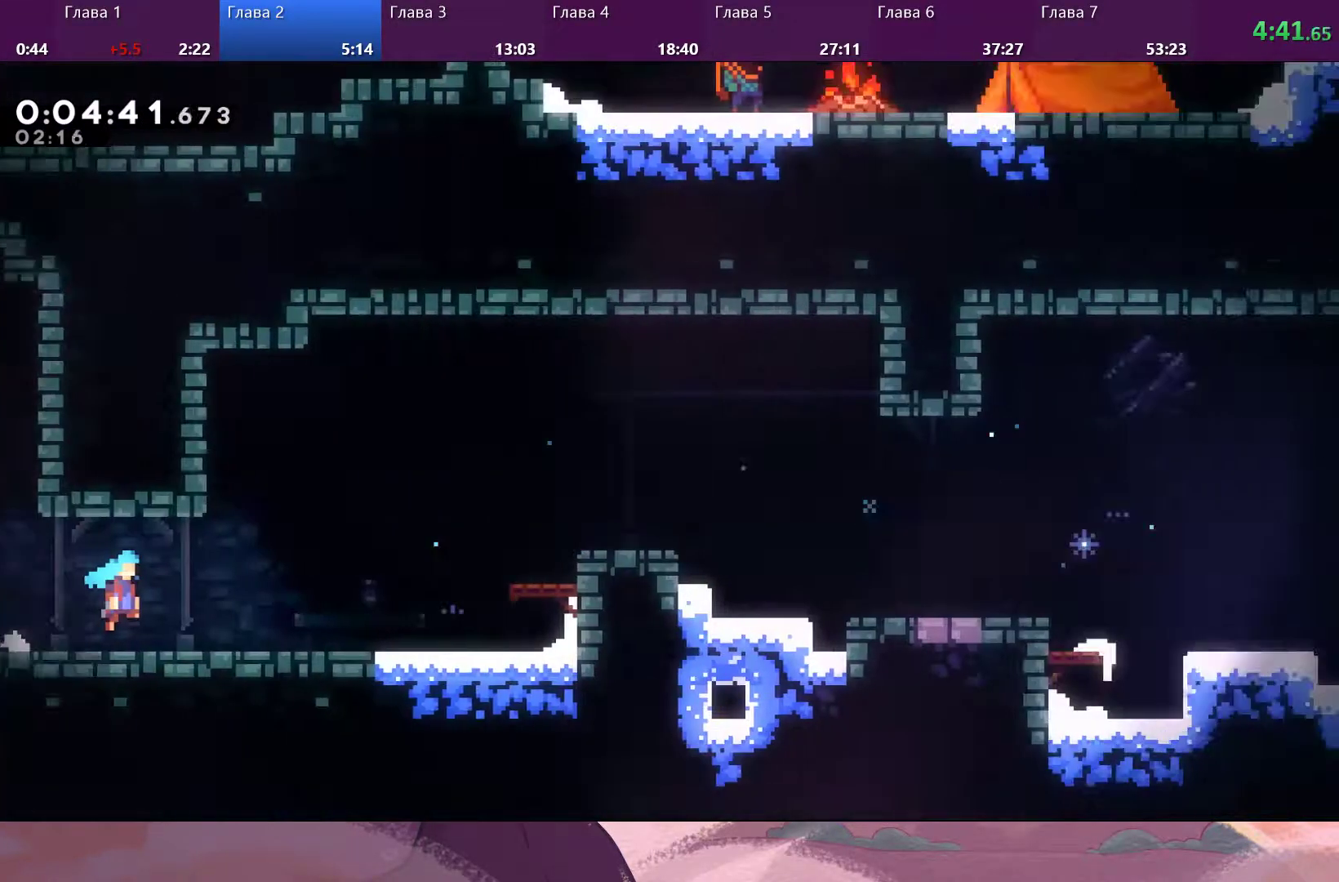
{"buttons": [], "left_stick": "down-right", "right_stick": "center", "events": [[33, "left_stick", "center"], [333, "left_stick", "down-right"]]}
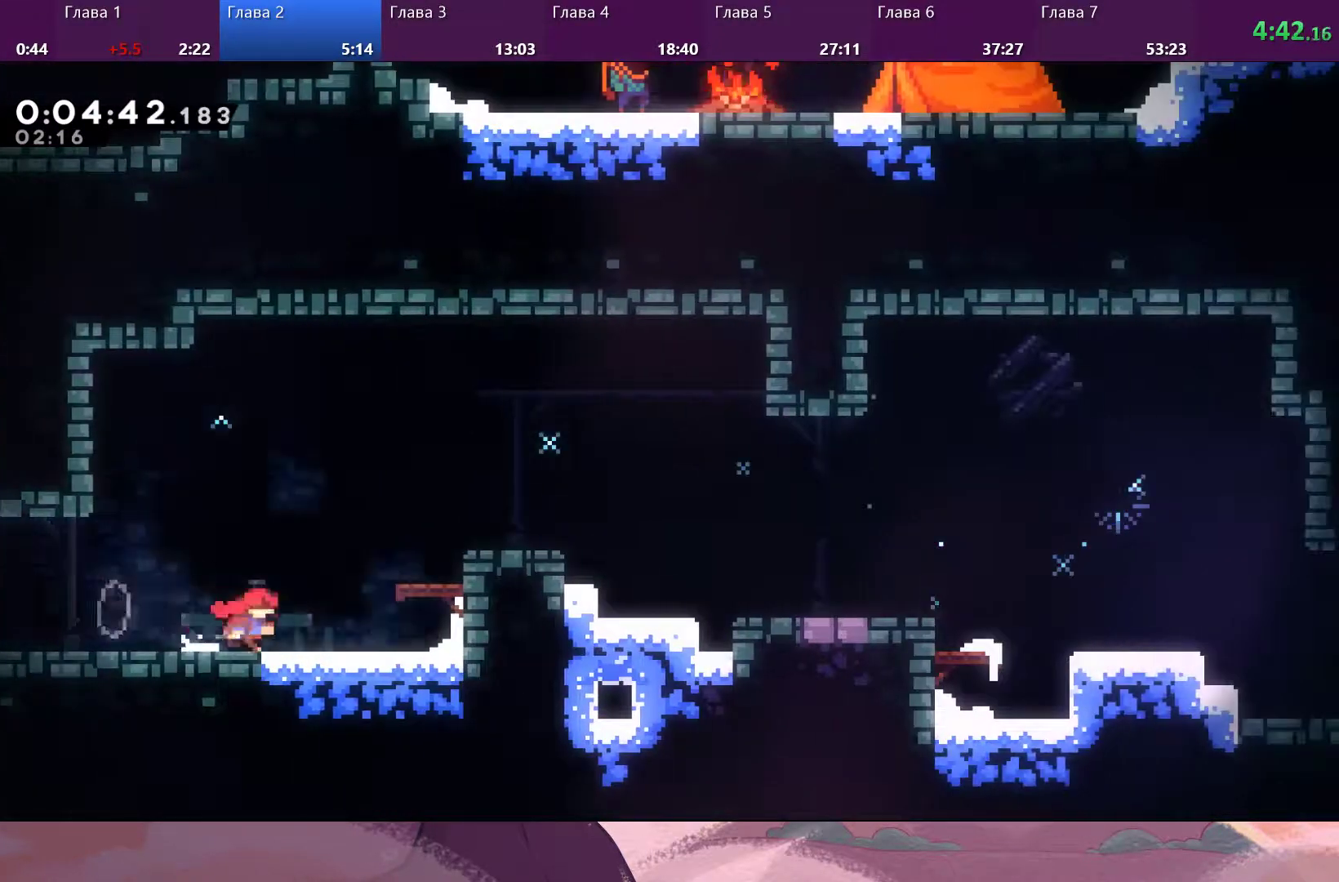
{"buttons": [], "left_stick": "center", "right_stick": "center", "events": [[100, "CROSS", "down"], [167, "left_stick", "right"], [333, "CROSS", "up"], [367, "left_stick", "center"]]}
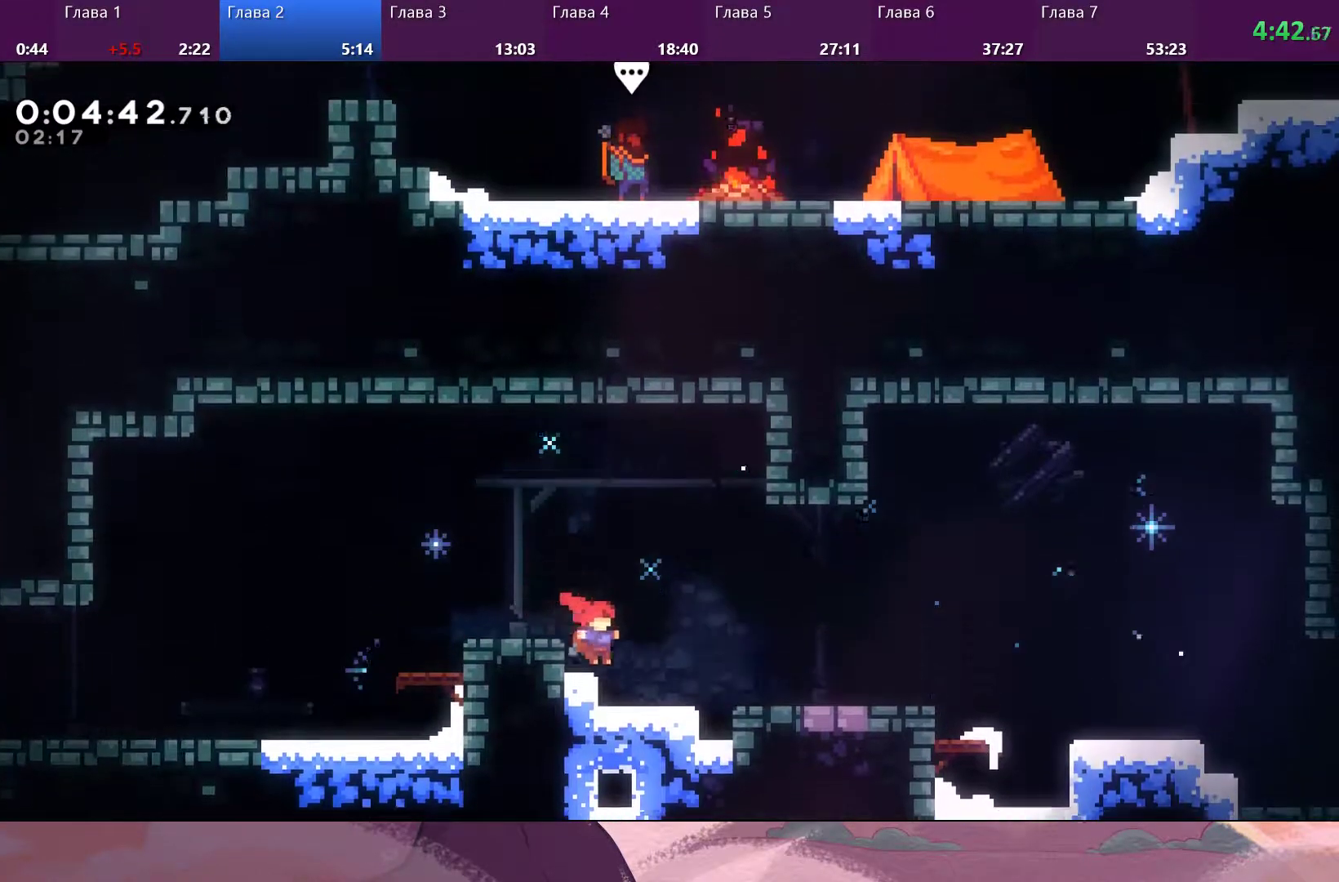
{"buttons": [], "left_stick": "down-right", "right_stick": "center", "events": [[33, "left_stick", "right"], [67, "SQUARE", "down"], [100, "left_stick", "down-right"], [167, "SQUARE", "up"], [233, "CROSS", "down"], [300, "CROSS", "up"]]}
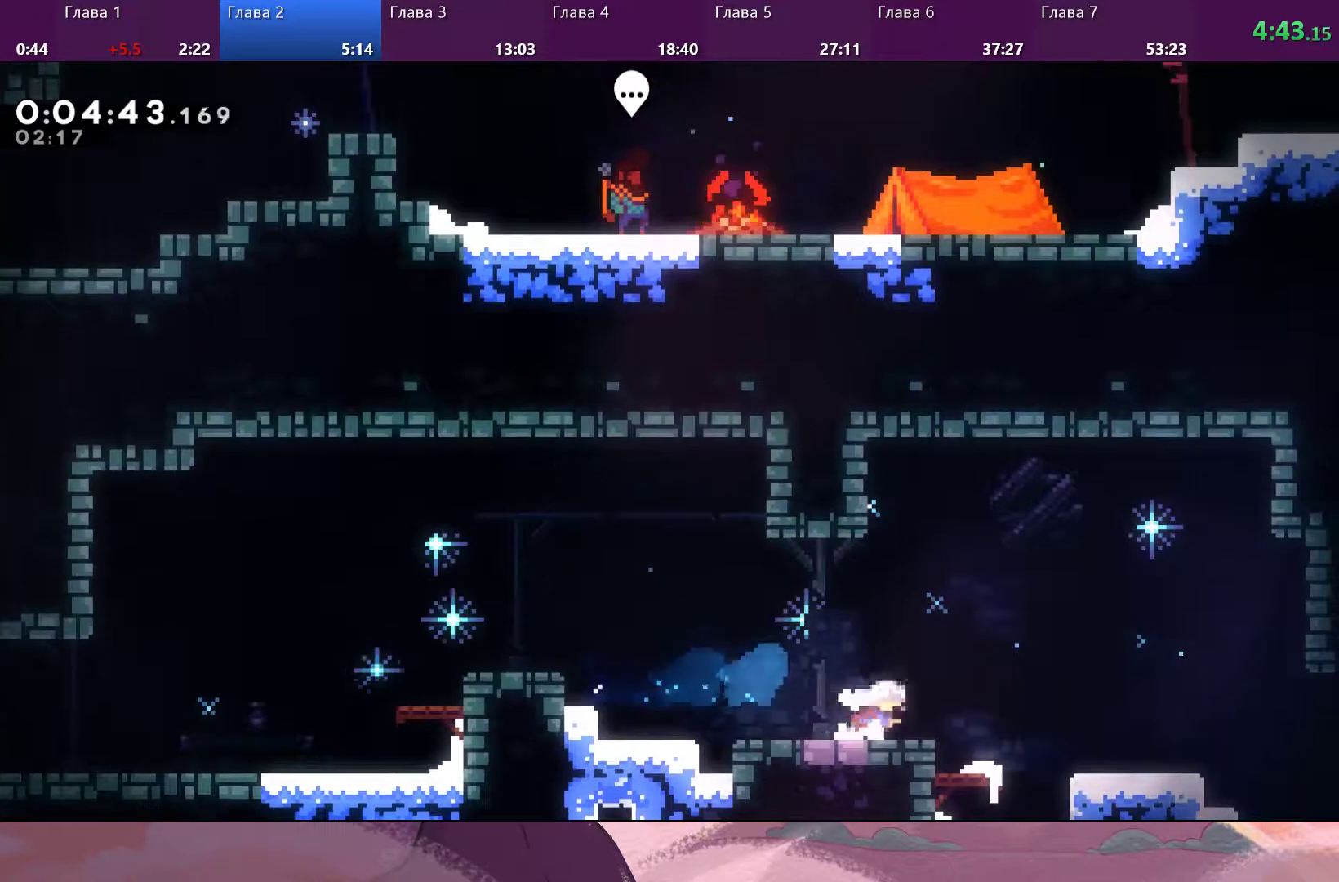
{"buttons": [], "left_stick": "down-right", "right_stick": "center", "events": [[67, "CROSS", "down"], [167, "CROSS", "up"], [433, "SQUARE", "down"], [500, "SQUARE", "up"]]}
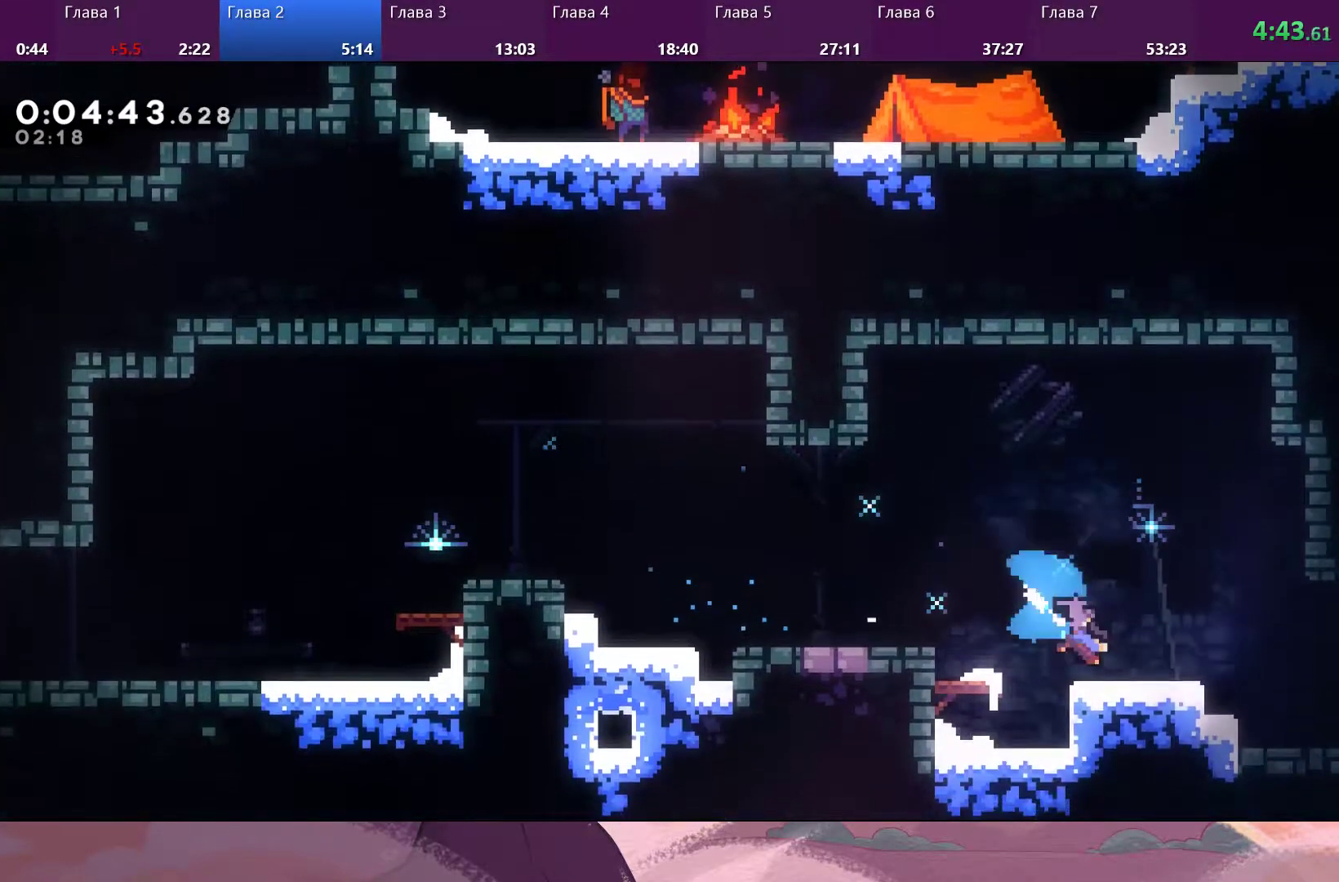
{"buttons": [], "left_stick": "down-right", "right_stick": "center", "events": [[33, "SQUARE", "down"], [67, "CROSS", "down"], [67, "SQUARE", "up"], [133, "CROSS", "up"]]}
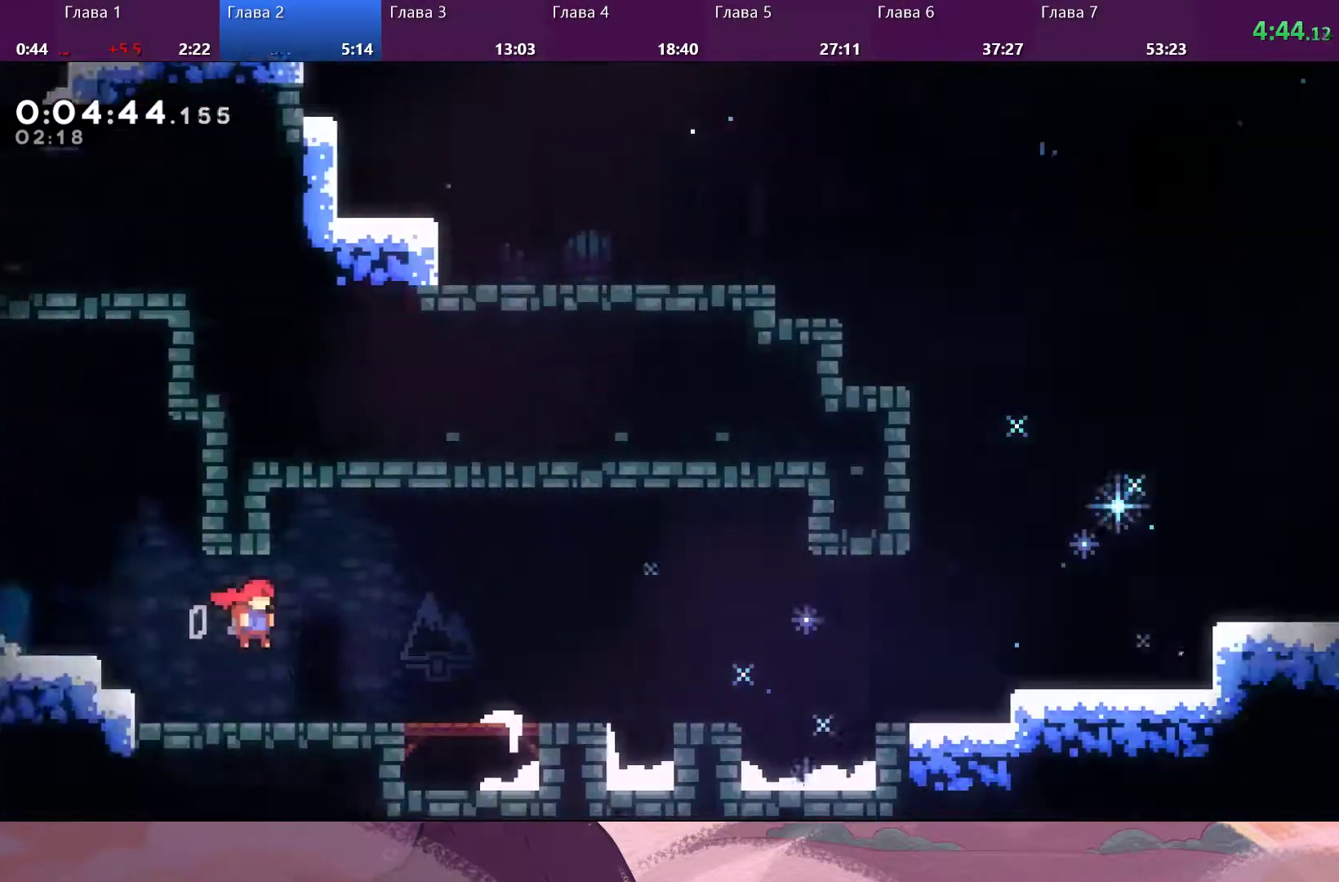
{"buttons": [], "left_stick": "down-right", "right_stick": "center", "events": [[200, "left_stick", "center"], [367, "left_stick", "down-right"]]}
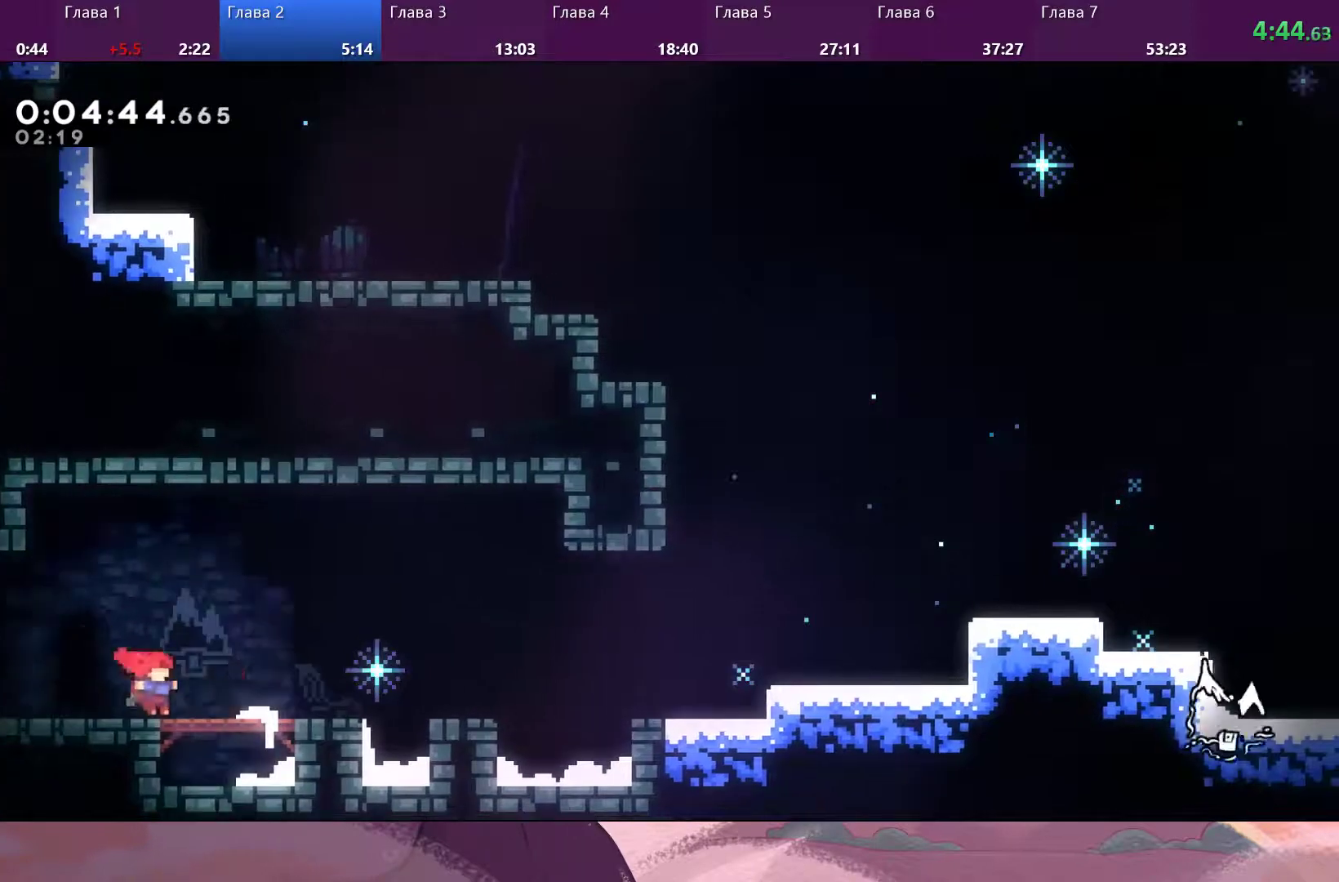
{"buttons": [], "left_stick": "down-right", "right_stick": "center", "events": [[133, "CROSS", "down"], [400, "CROSS", "up"]]}
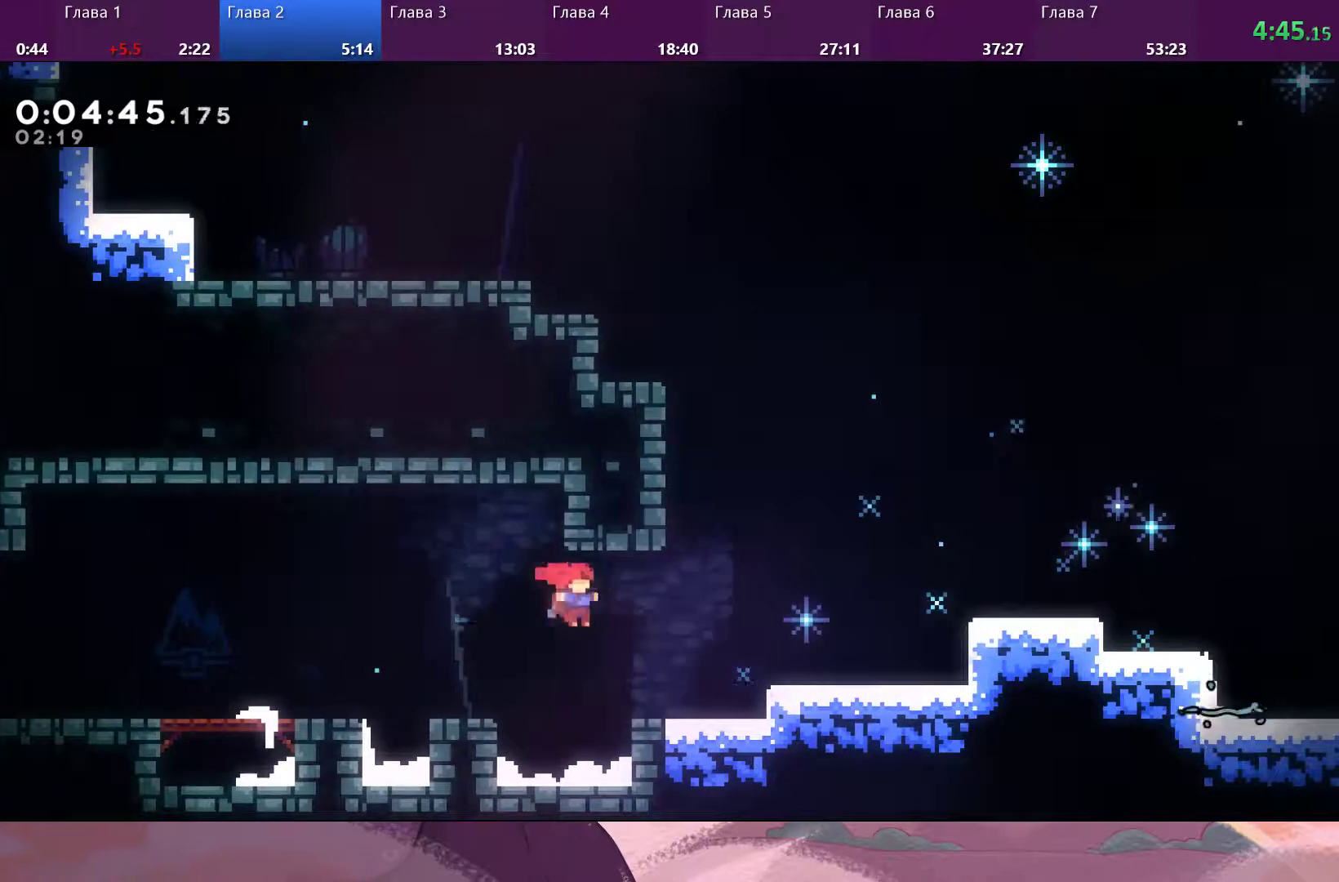
{"buttons": [], "left_stick": "down-right", "right_stick": "center", "events": [[133, "SQUARE", "down"], [200, "SQUARE", "up"], [333, "CROSS", "down"], [433, "CROSS", "up"]]}
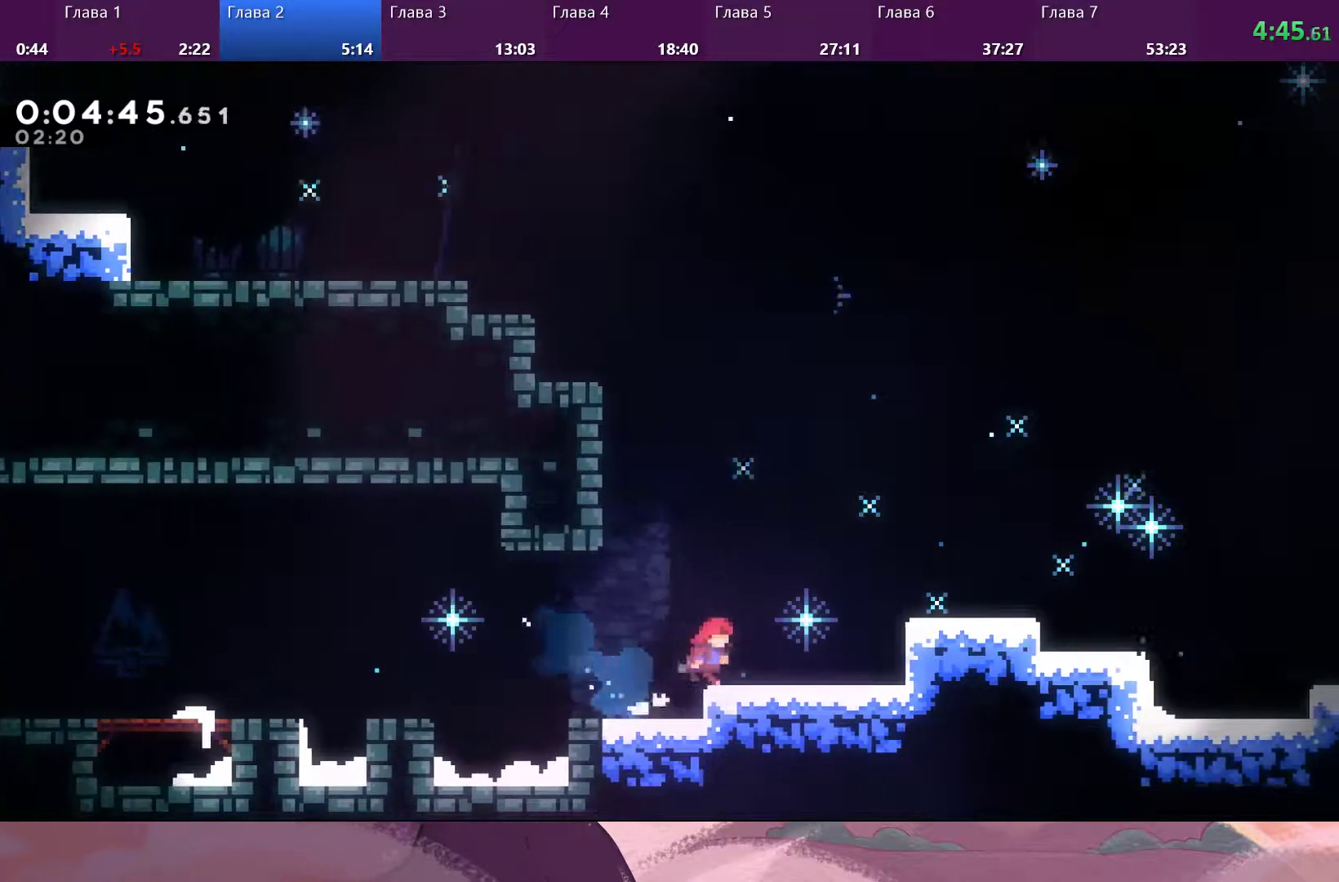
{"buttons": [], "left_stick": "down-right", "right_stick": "center", "events": [[300, "CROSS", "down"], [433, "CROSS", "up"]]}
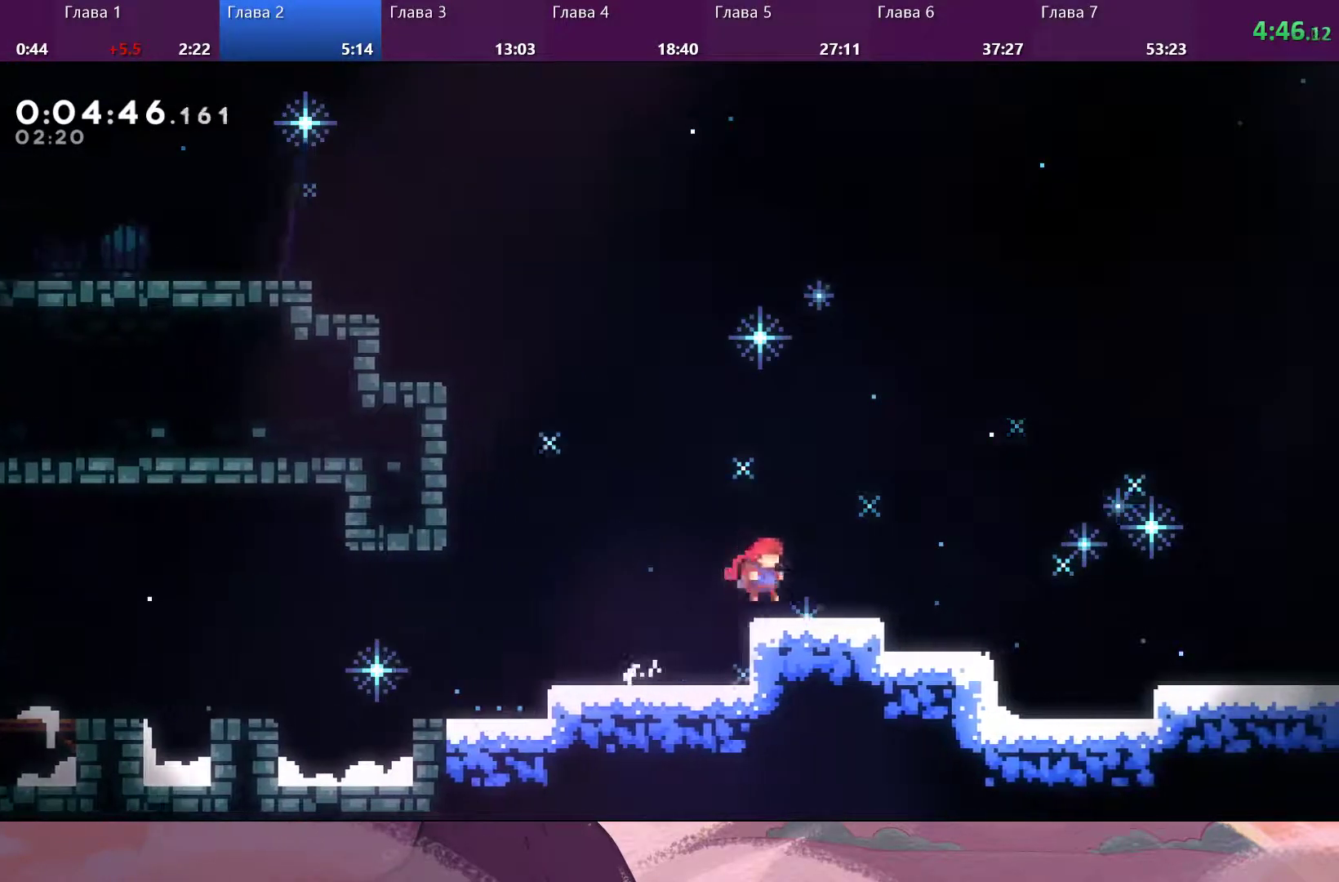
{"buttons": [], "left_stick": "down-right", "right_stick": "center", "events": [[133, "SQUARE", "down"], [233, "CROSS", "down"], [233, "SQUARE", "up"], [333, "CROSS", "up"]]}
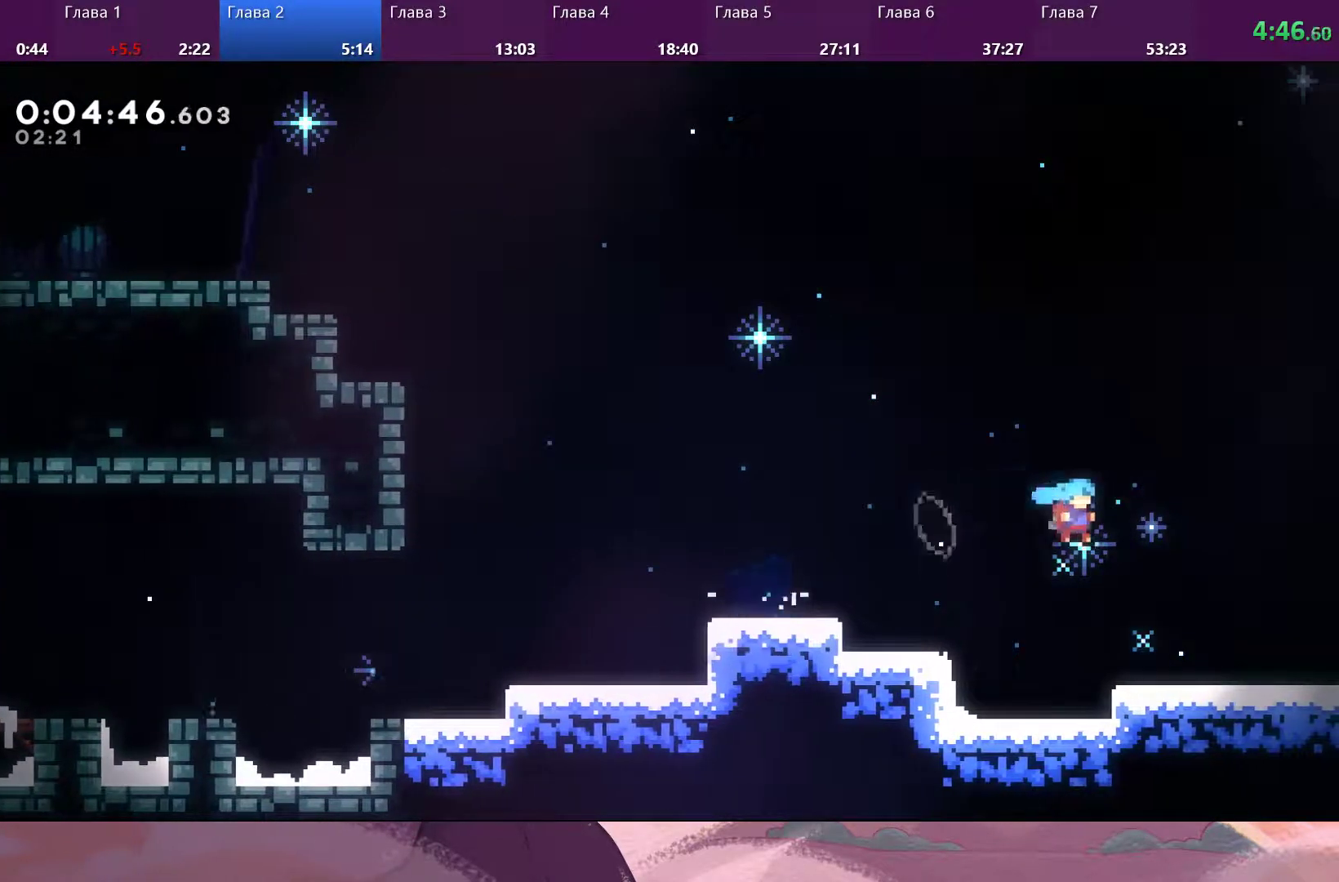
{"buttons": [], "left_stick": "down-right", "right_stick": "center", "events": [[267, "SQUARE", "down"], [367, "SQUARE", "up"]]}
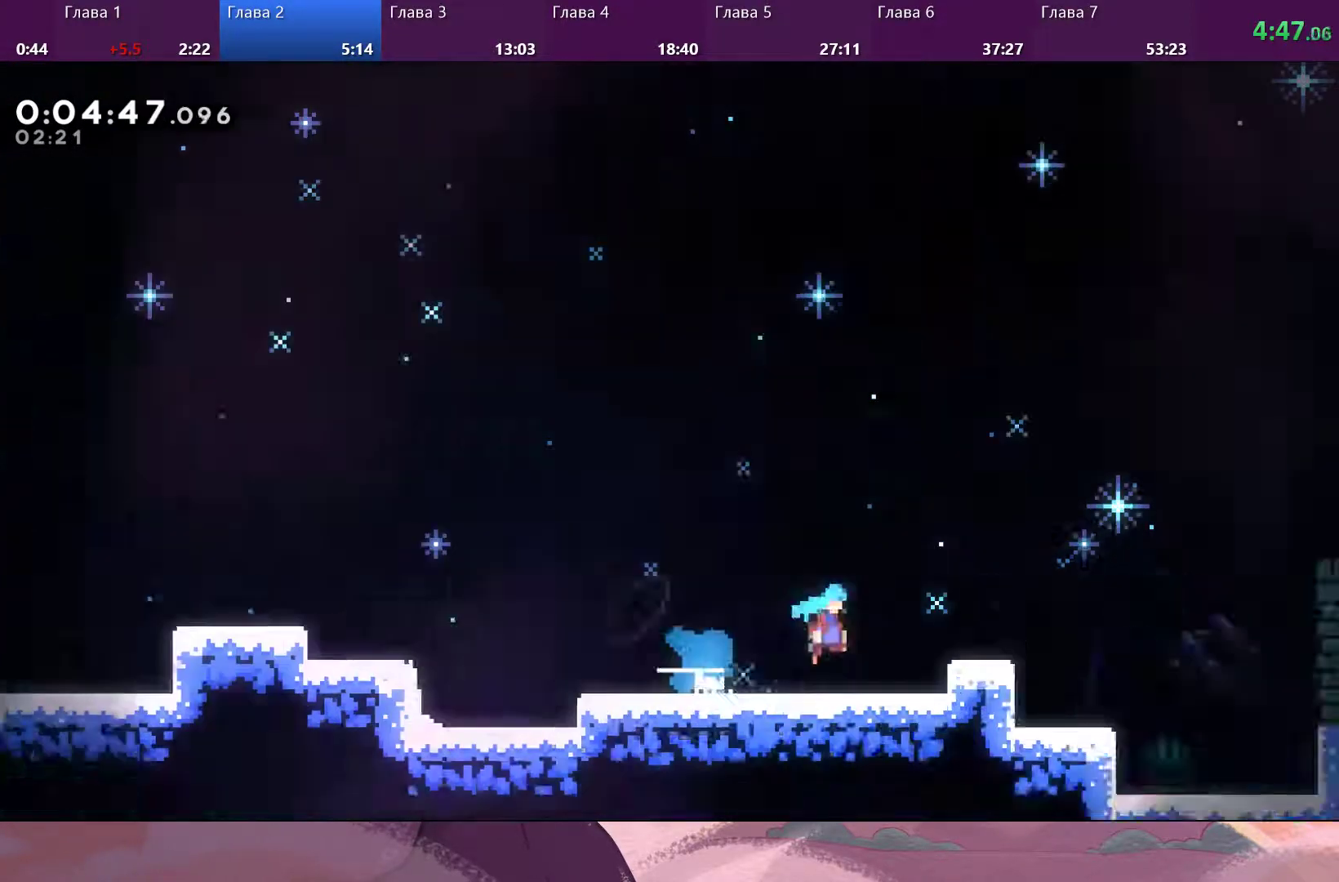
{"buttons": [], "left_stick": "down-right", "right_stick": "center", "events": []}
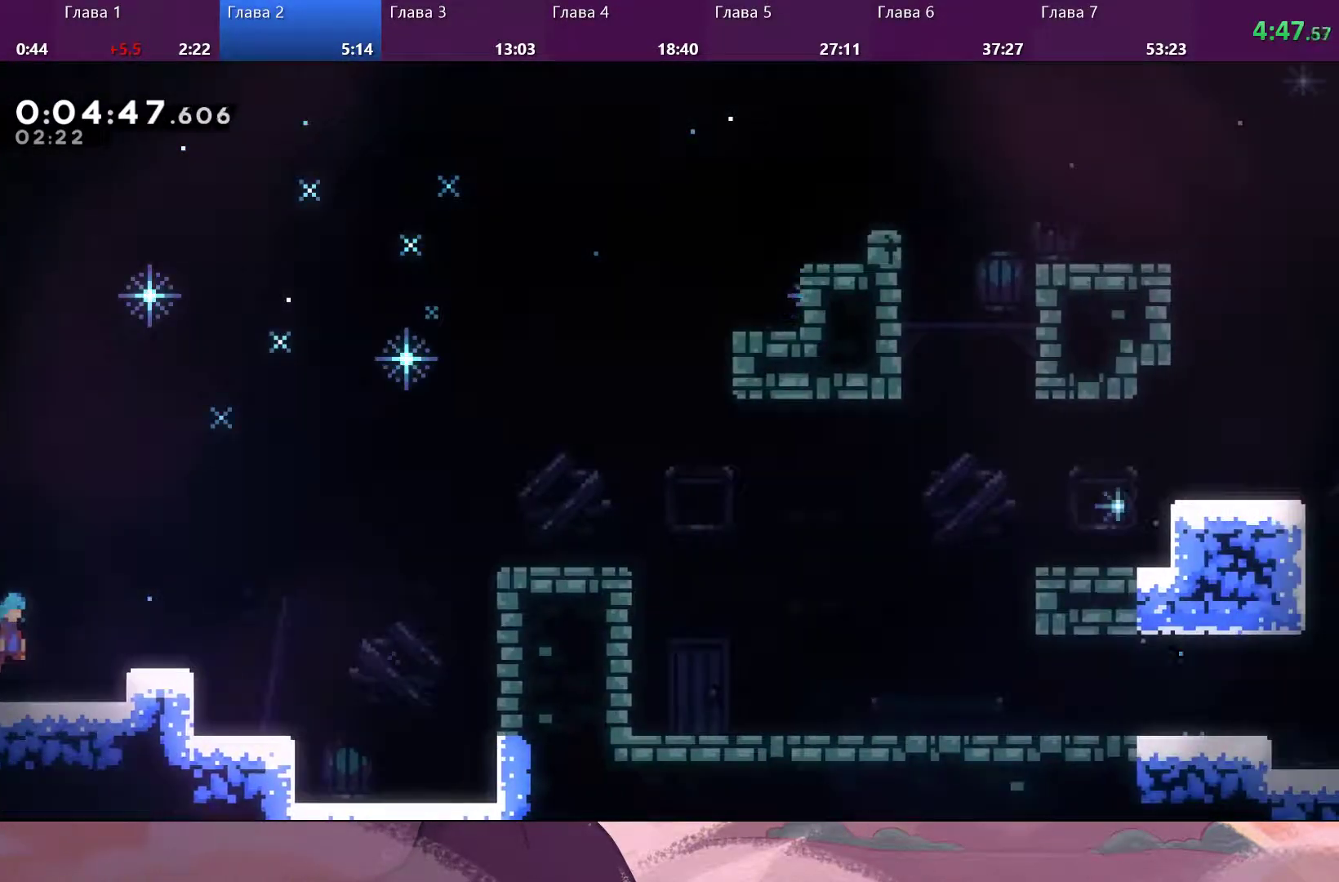
{"buttons": ["CROSS"], "left_stick": "up-right", "right_stick": "center", "events": [[200, "left_stick", "right"], [300, "CROSS", "down"], [333, "left_stick", "up-right"]]}
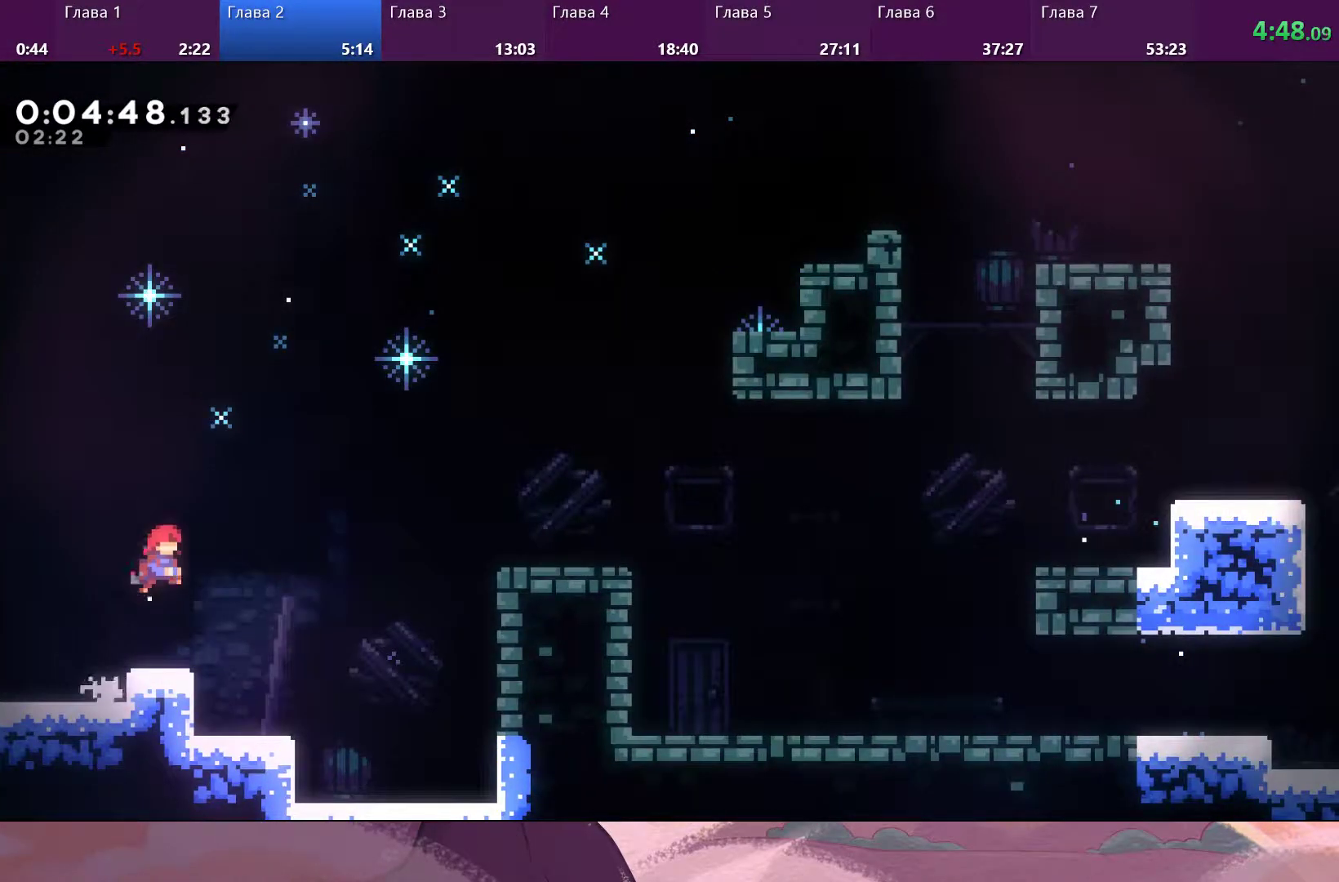
{"buttons": [], "left_stick": "up-right", "right_stick": "center", "events": [[67, "CROSS", "up"], [333, "SQUARE", "down"], [467, "SQUARE", "up"]]}
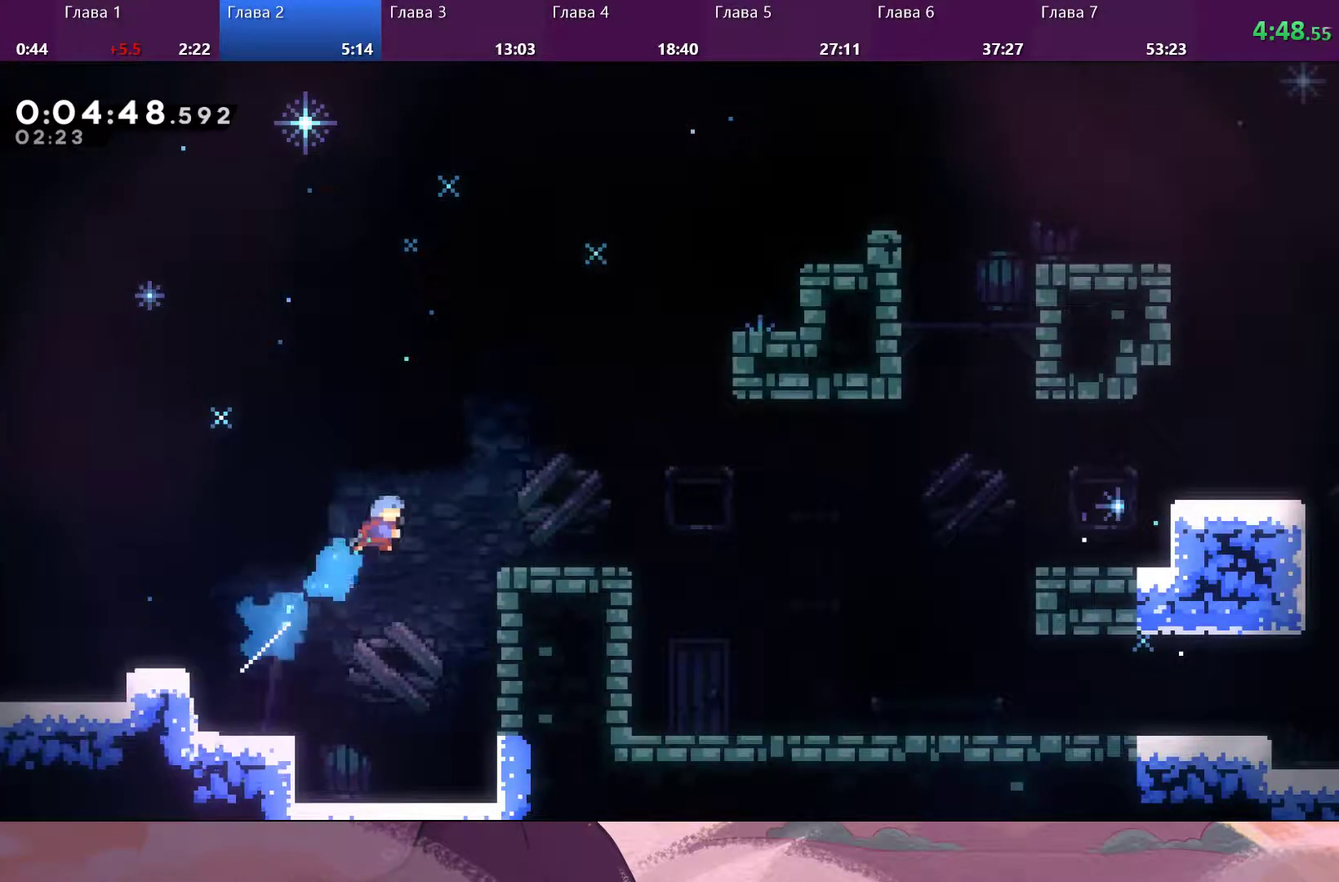
{"buttons": [], "left_stick": "right", "right_stick": "center", "events": [[367, "SQUARE", "down"], [467, "SQUARE", "up"], [500, "left_stick", "right"]]}
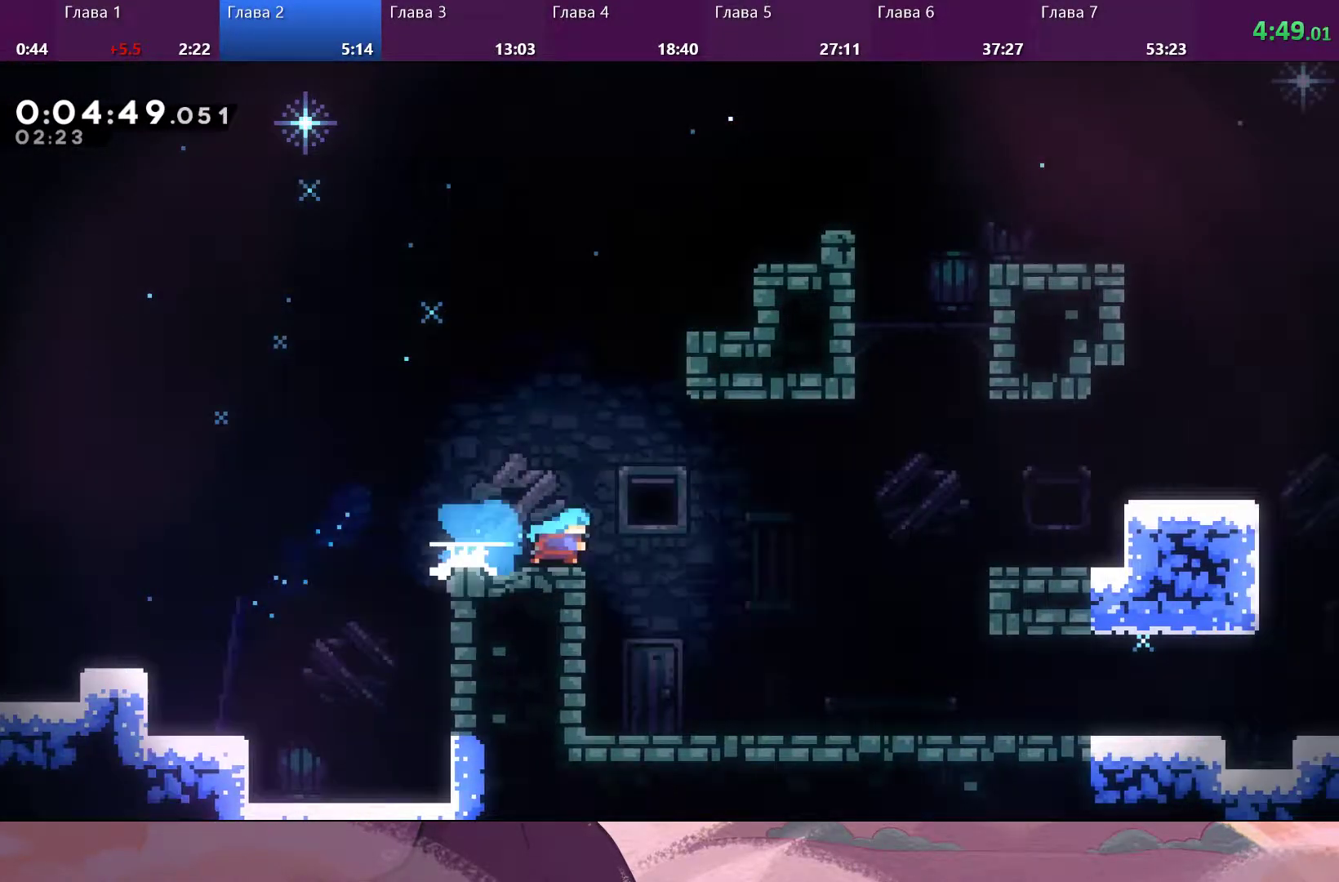
{"buttons": [], "left_stick": "right", "right_stick": "center", "events": []}
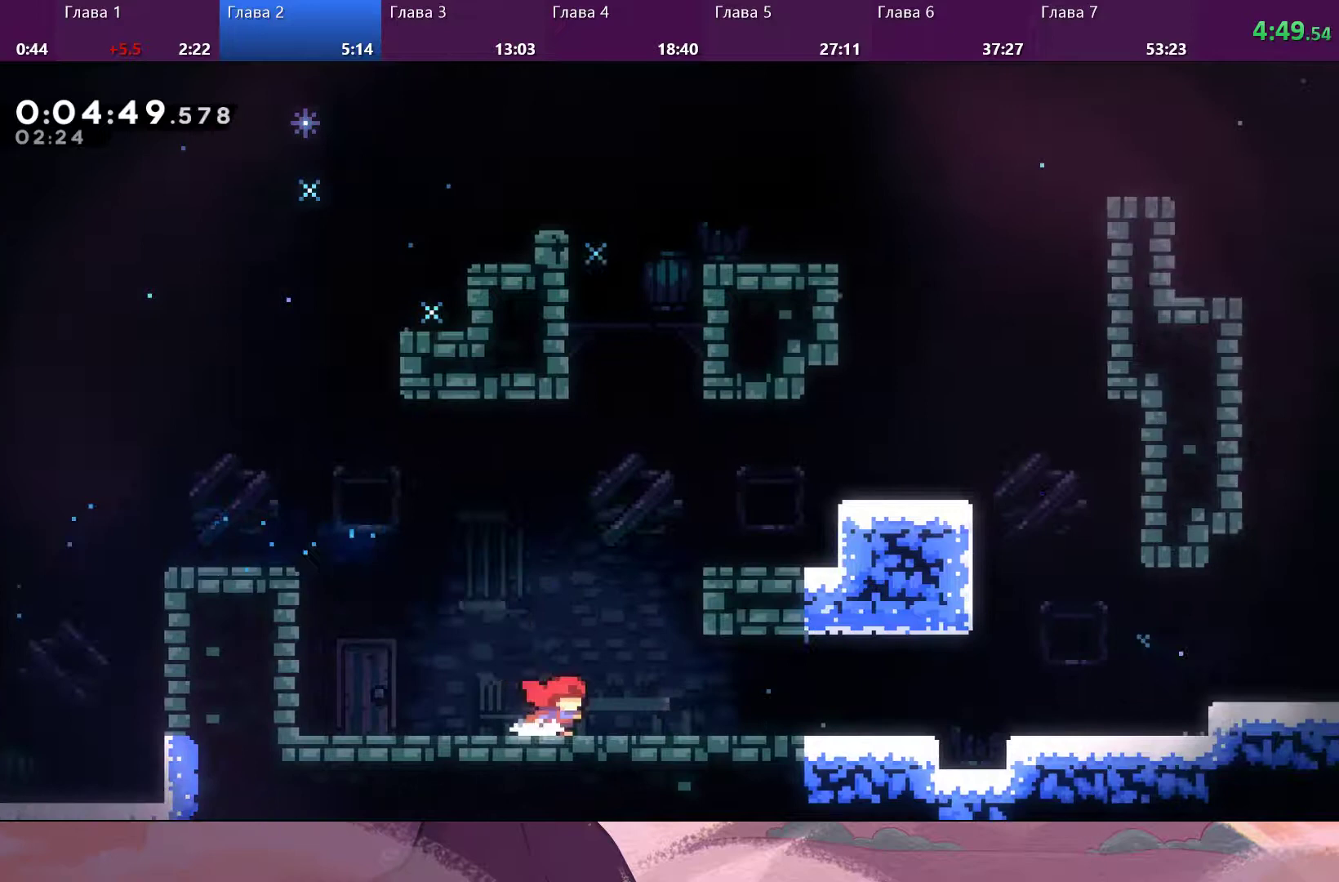
{"buttons": [], "left_stick": "down-right", "right_stick": "center", "events": [[33, "left_stick", "down-right"], [133, "SQUARE", "down"], [167, "CROSS", "down"], [200, "SQUARE", "up"], [267, "CROSS", "up"]]}
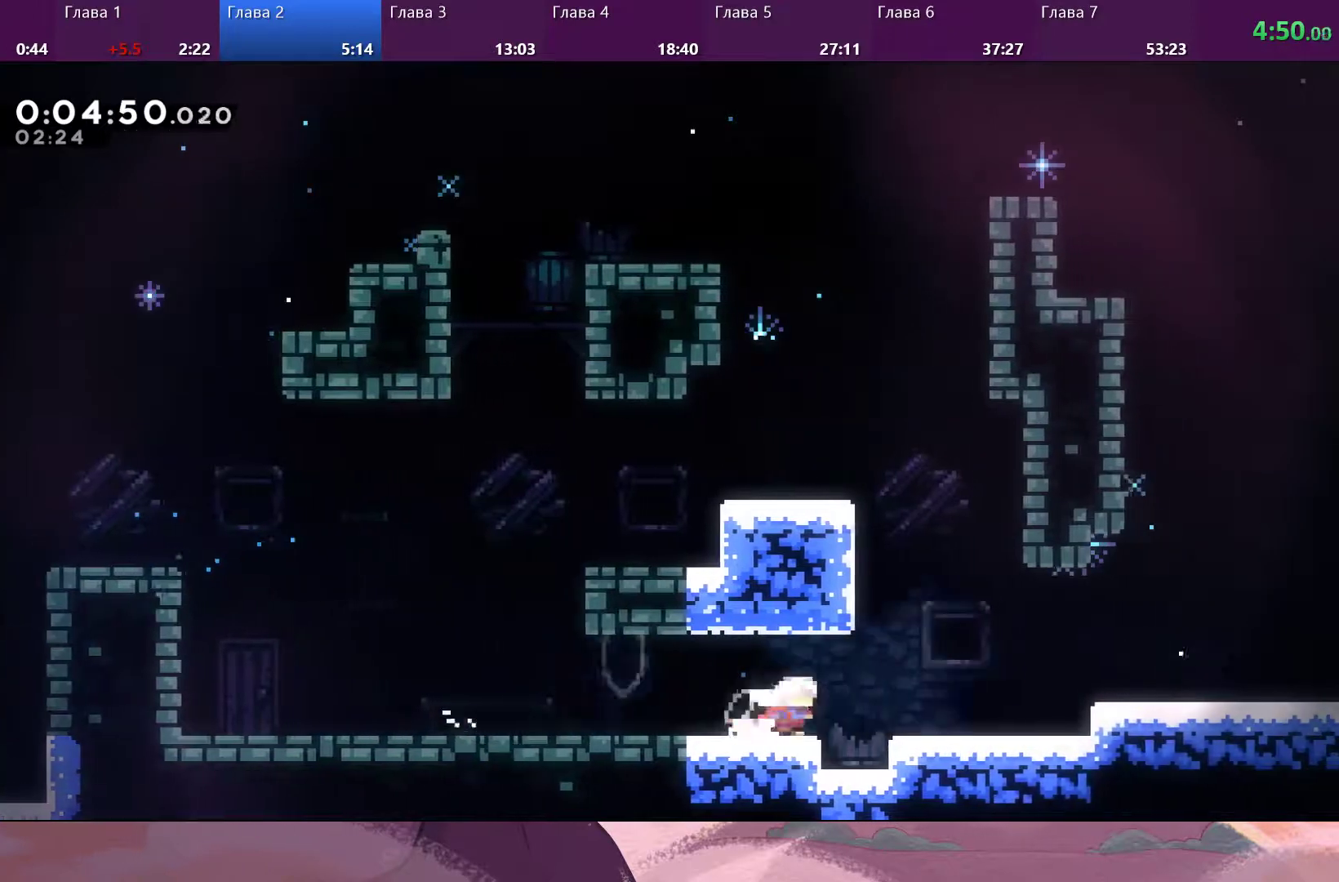
{"buttons": [], "left_stick": "down-right", "right_stick": "center", "events": [[133, "CROSS", "down"], [233, "CROSS", "up"]]}
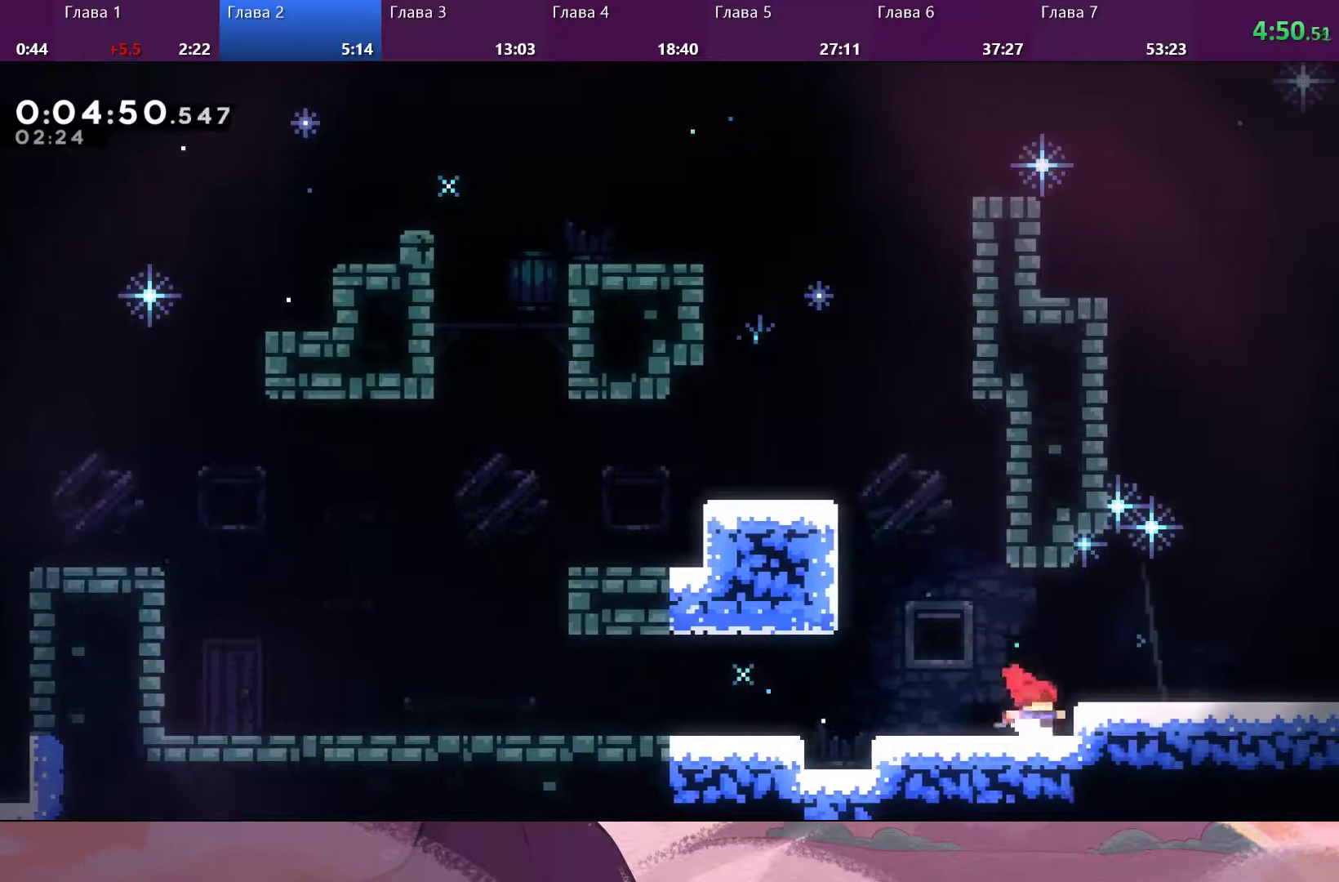
{"buttons": ["CROSS"], "left_stick": "down-right", "right_stick": "center", "events": [[67, "CROSS", "down"], [200, "CROSS", "up"], [267, "SQUARE", "down"], [367, "SQUARE", "up"], [400, "CROSS", "down"]]}
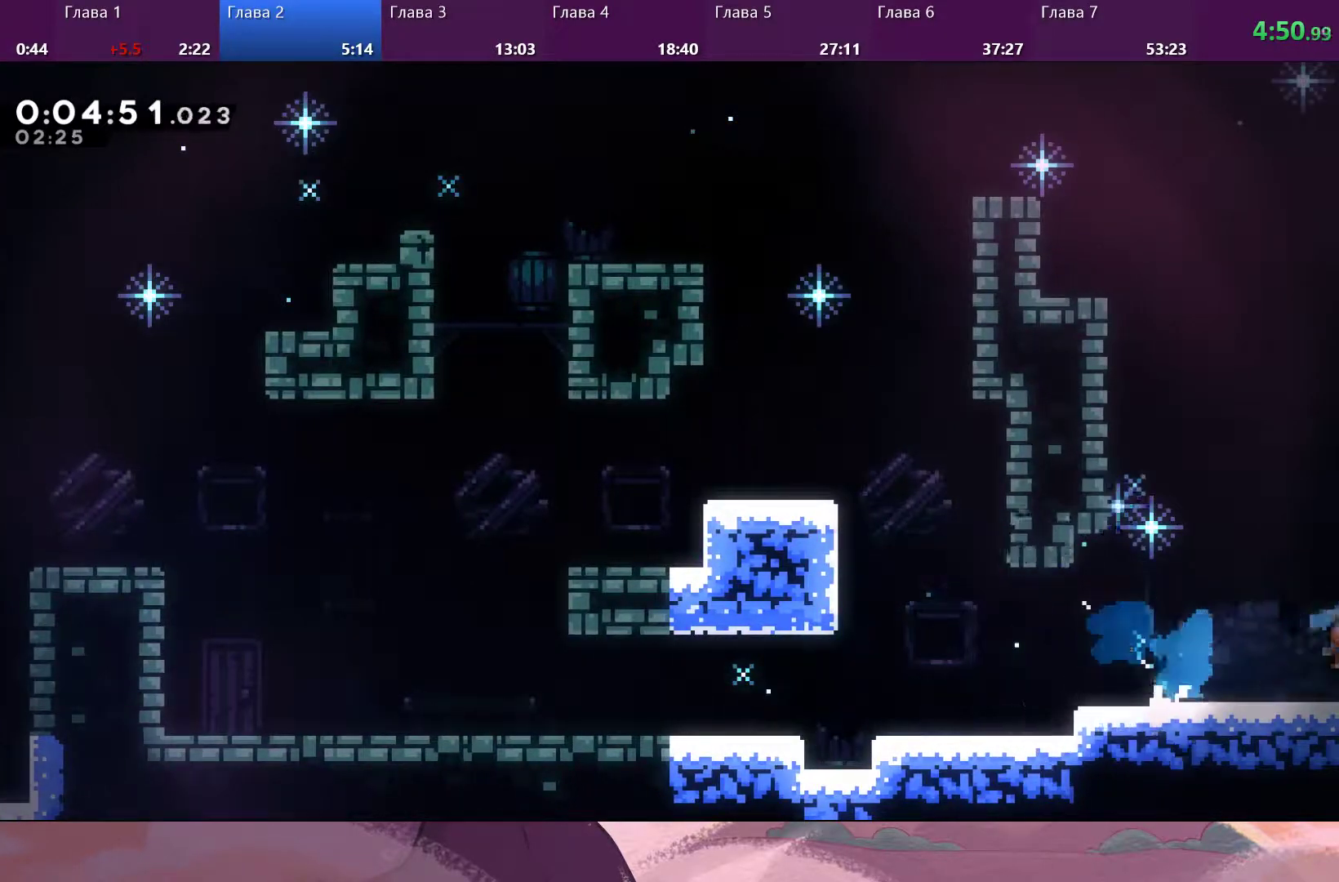
{"buttons": [], "left_stick": "center", "right_stick": "center", "events": [[67, "CROSS", "up"], [300, "left_stick", "center"]]}
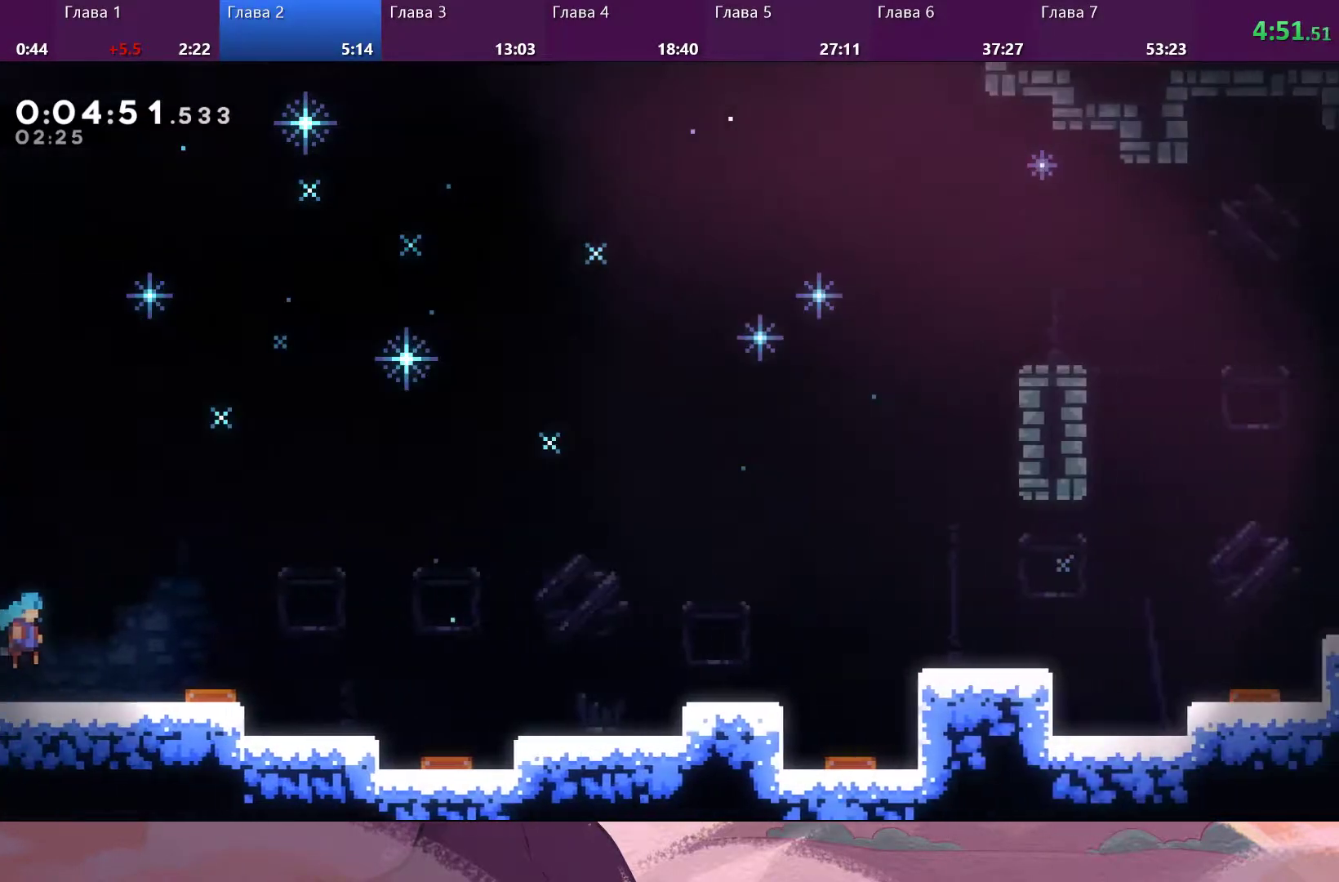
{"buttons": [], "left_stick": "up-right", "right_stick": "center", "events": [[33, "left_stick", "down-right"], [133, "left_stick", "right"], [233, "left_stick", "up-right"], [367, "SQUARE", "down"], [500, "SQUARE", "up"]]}
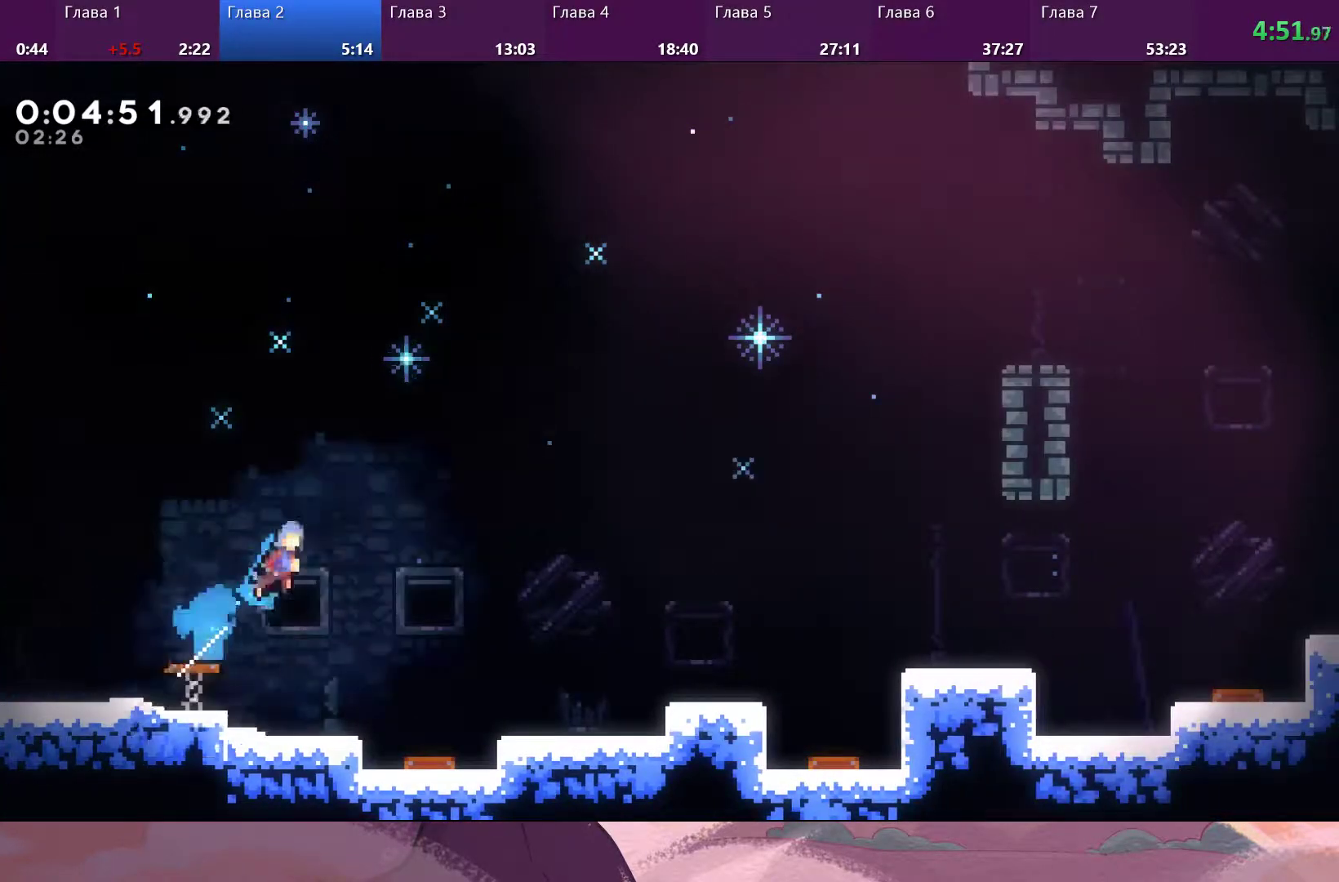
{"buttons": [], "left_stick": "right", "right_stick": "center", "events": [[200, "left_stick", "right"]]}
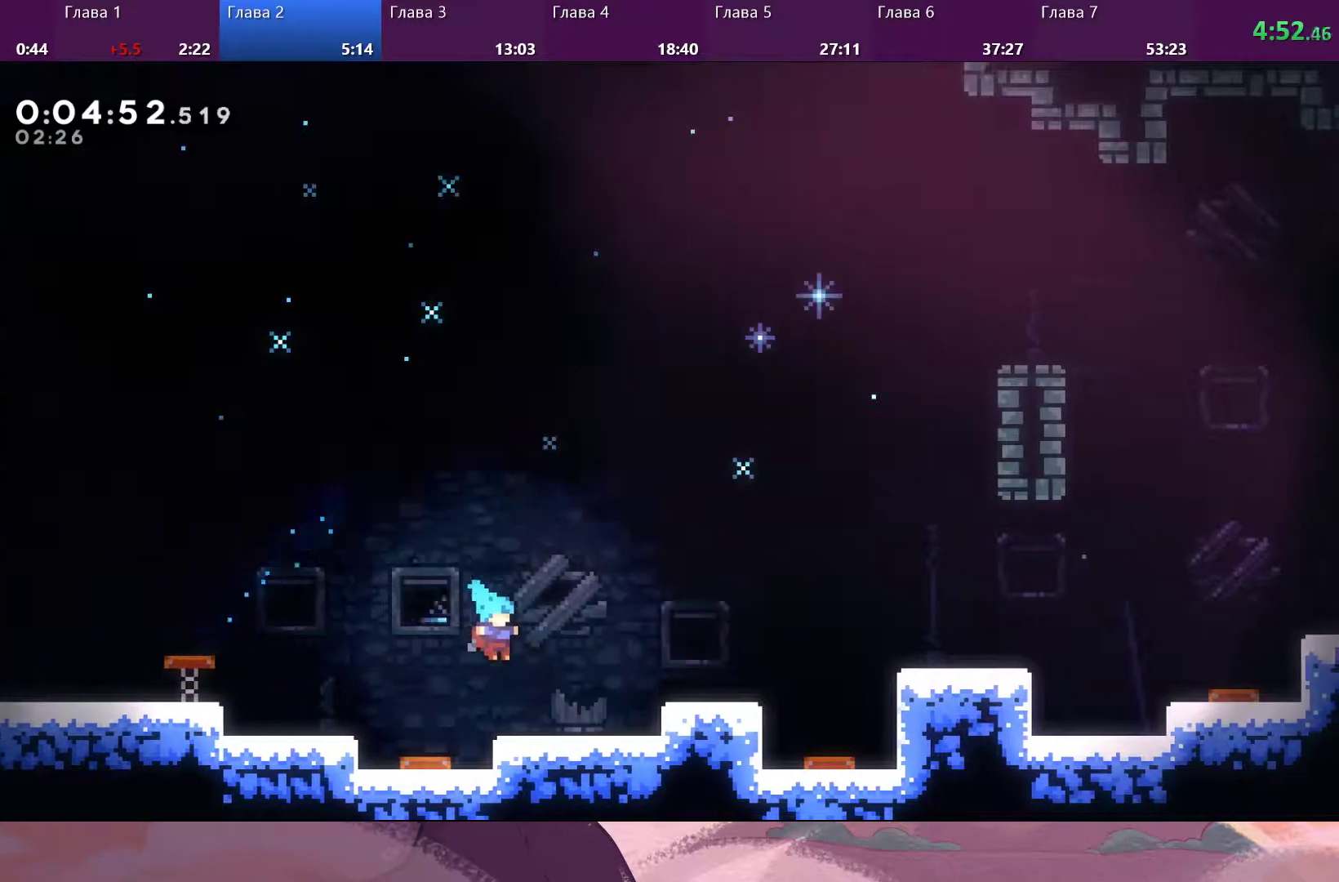
{"buttons": [], "left_stick": "right", "right_stick": "center", "events": [[267, "CROSS", "down"], [400, "CROSS", "up"]]}
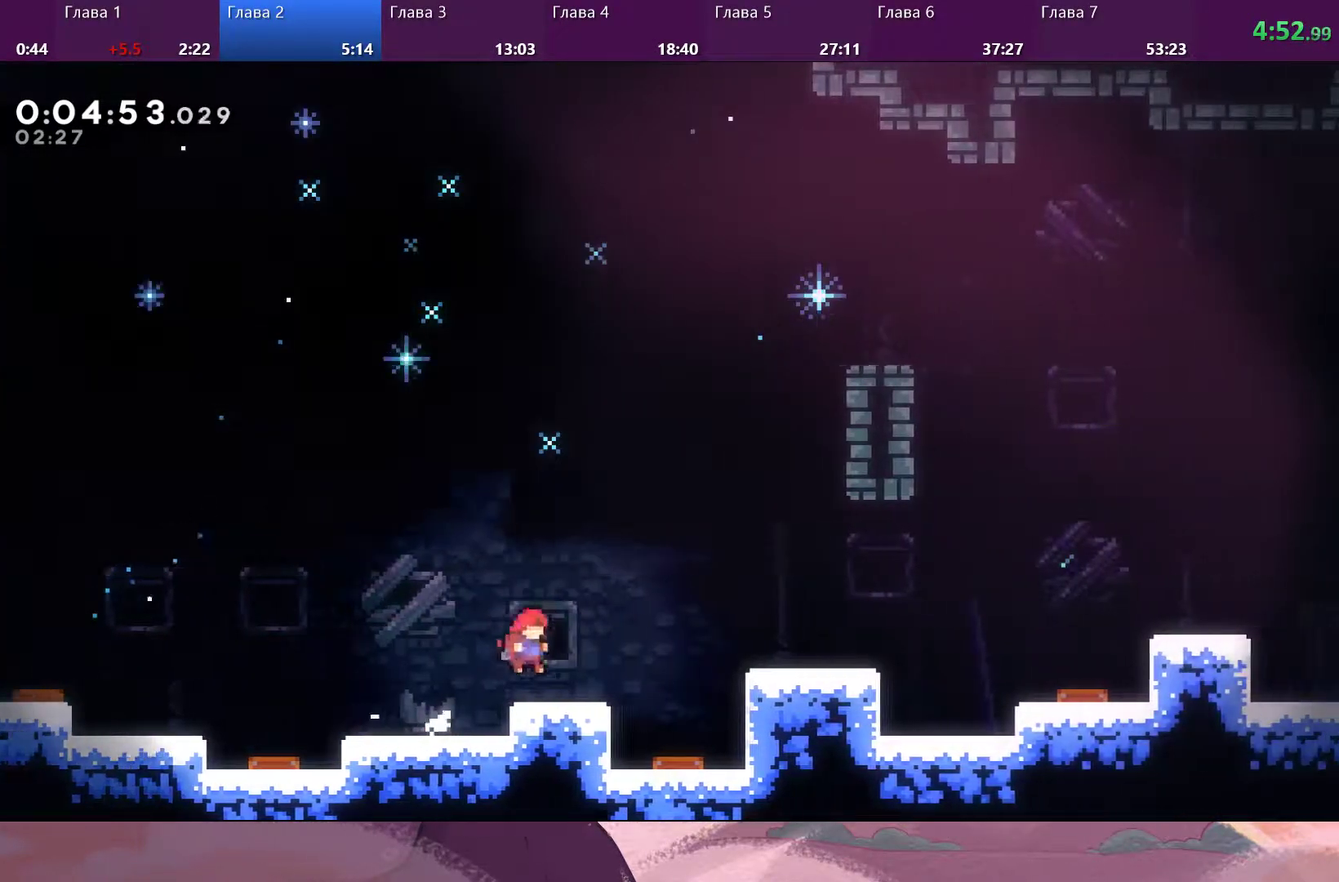
{"buttons": [], "left_stick": "right", "right_stick": "center", "events": [[100, "SQUARE", "down"], [200, "SQUARE", "up"], [267, "CROSS", "down"], [333, "CROSS", "up"]]}
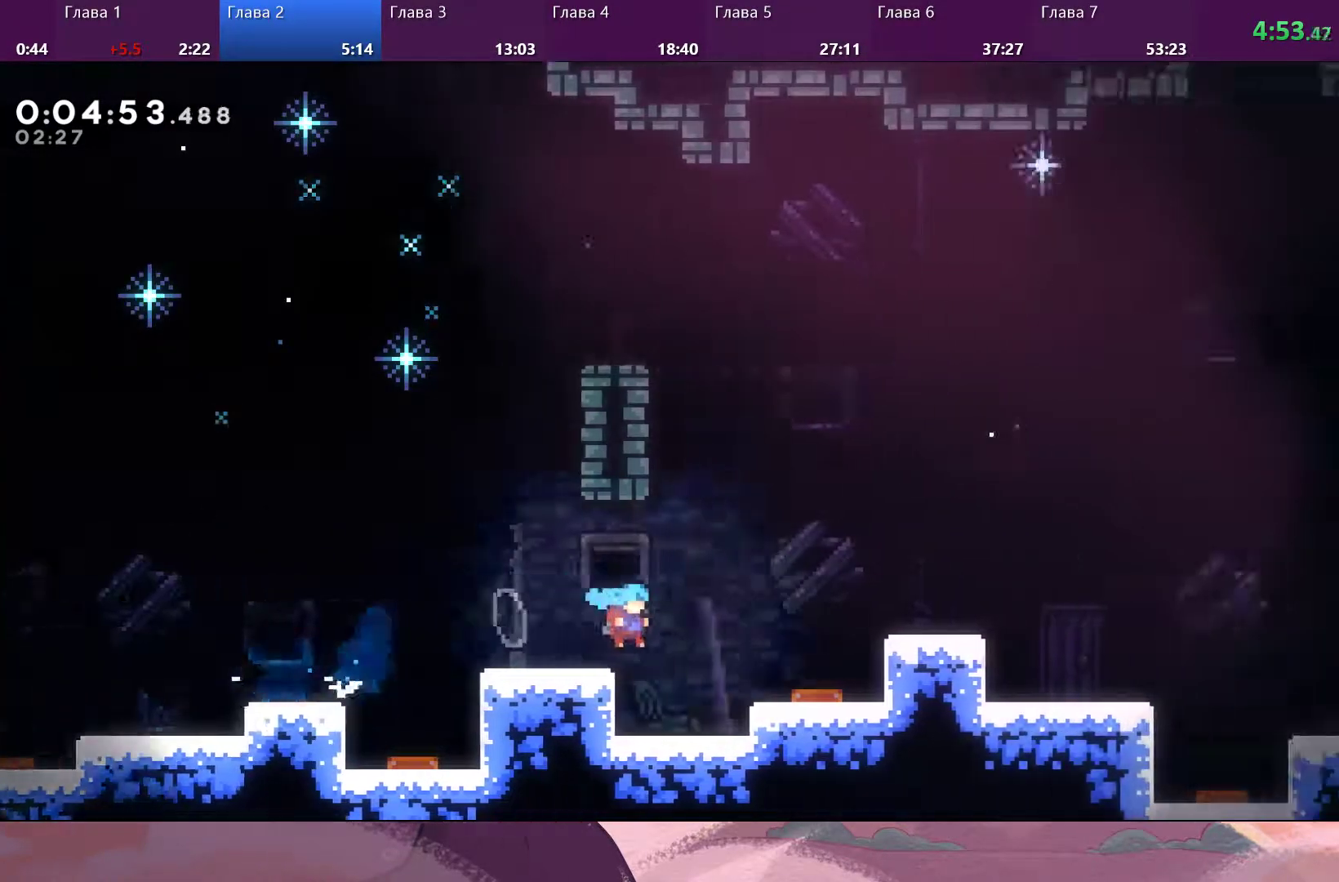
{"buttons": [], "left_stick": "right", "right_stick": "center", "events": [[33, "SQUARE", "down"], [133, "CROSS", "down"], [167, "SQUARE", "up"], [300, "CROSS", "up"]]}
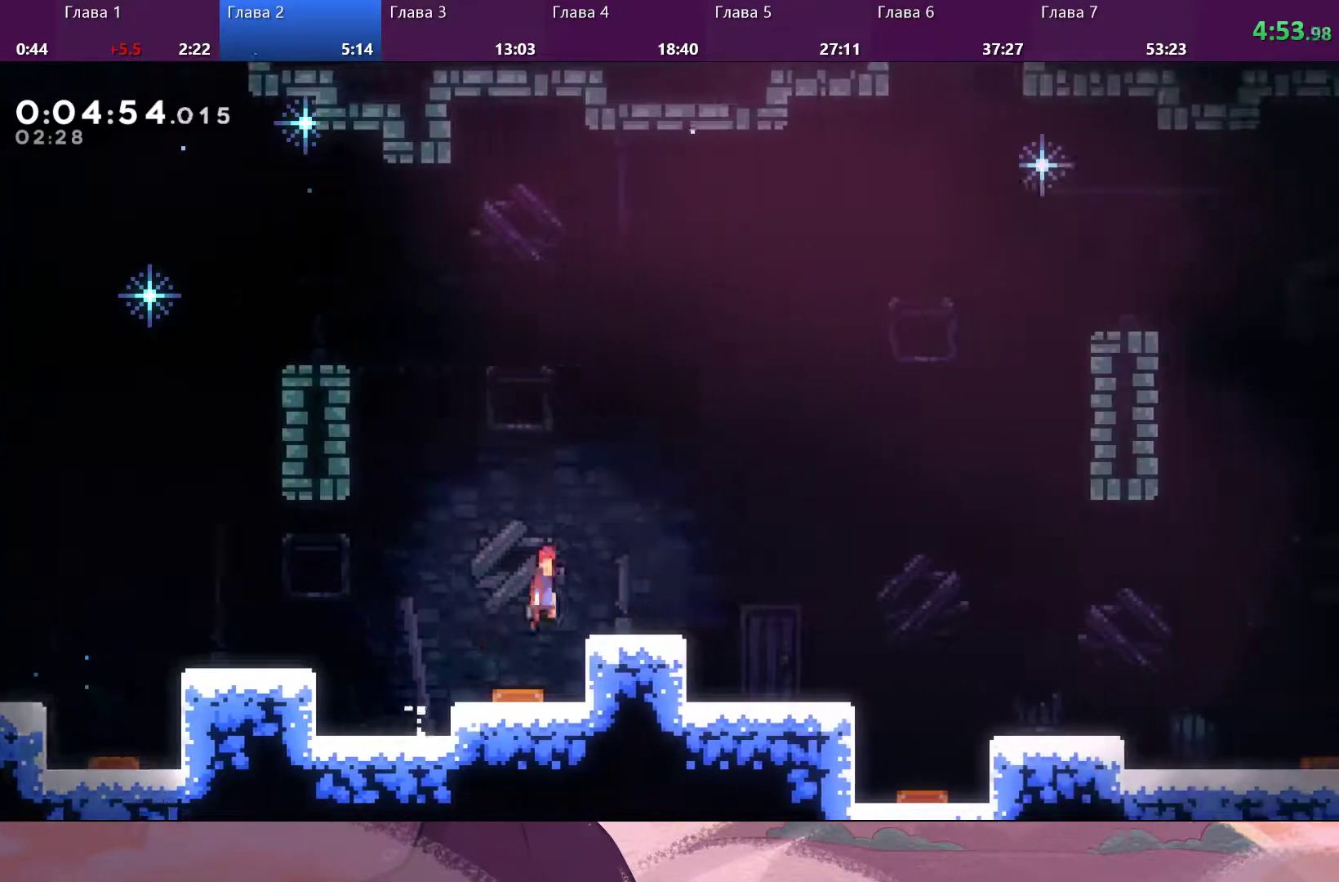
{"buttons": [], "left_stick": "center", "right_stick": "center", "events": [[433, "left_stick", "center"]]}